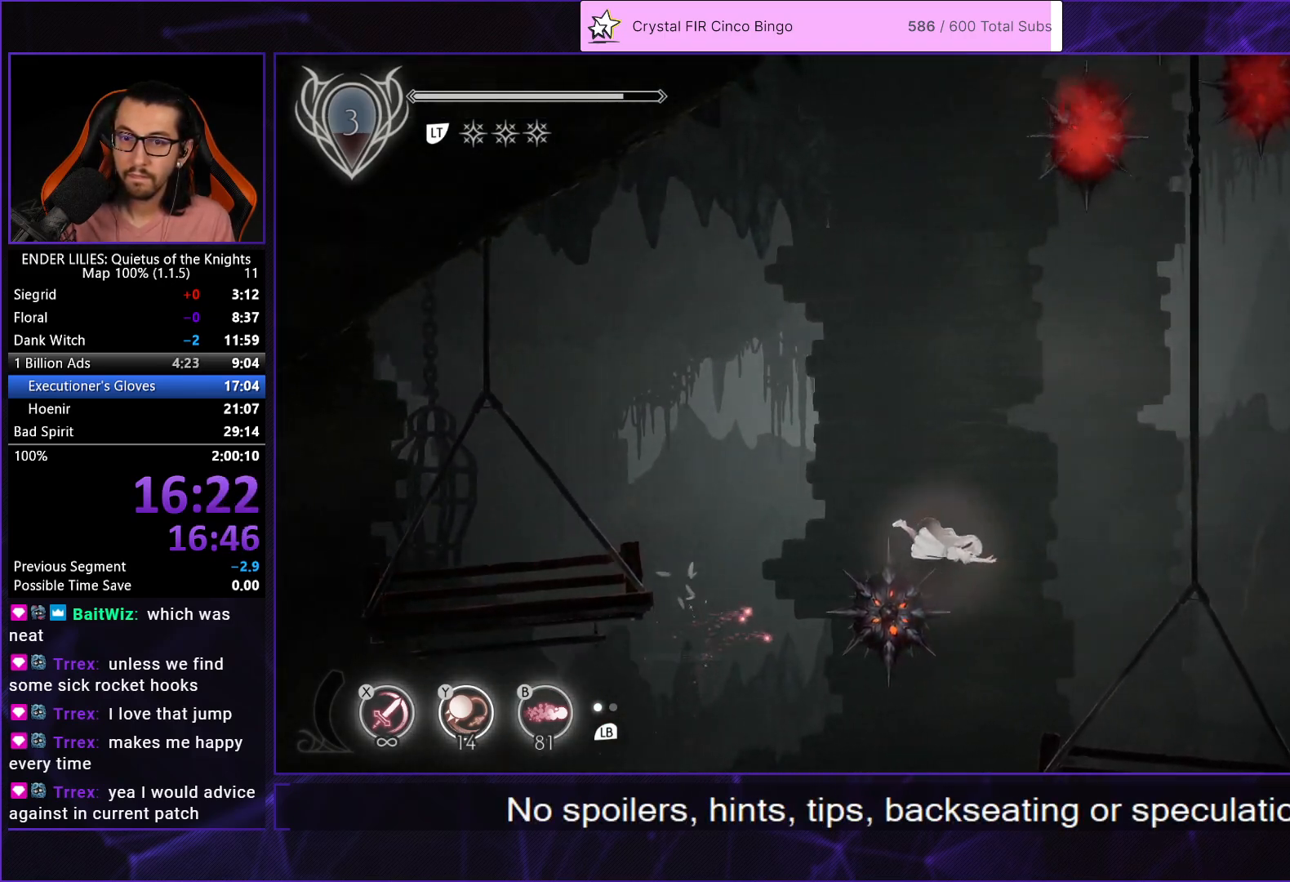
Gameplay with a controller (Xbox layout); each line is a JSON object with the inputs held at the frame after it. "events" lists button and stick changes between this image and that frame as [ms after this image, input, new state], when the widget could be followed in between. This document gives stick clicks only as held states, not as events.
{"buttons": ["R2", "DPAD_RIGHT"], "left_stick": "center", "right_stick": "center", "events": [[233, "Y", "down"], [333, "Y", "up"], [450, "R2", "down"]]}
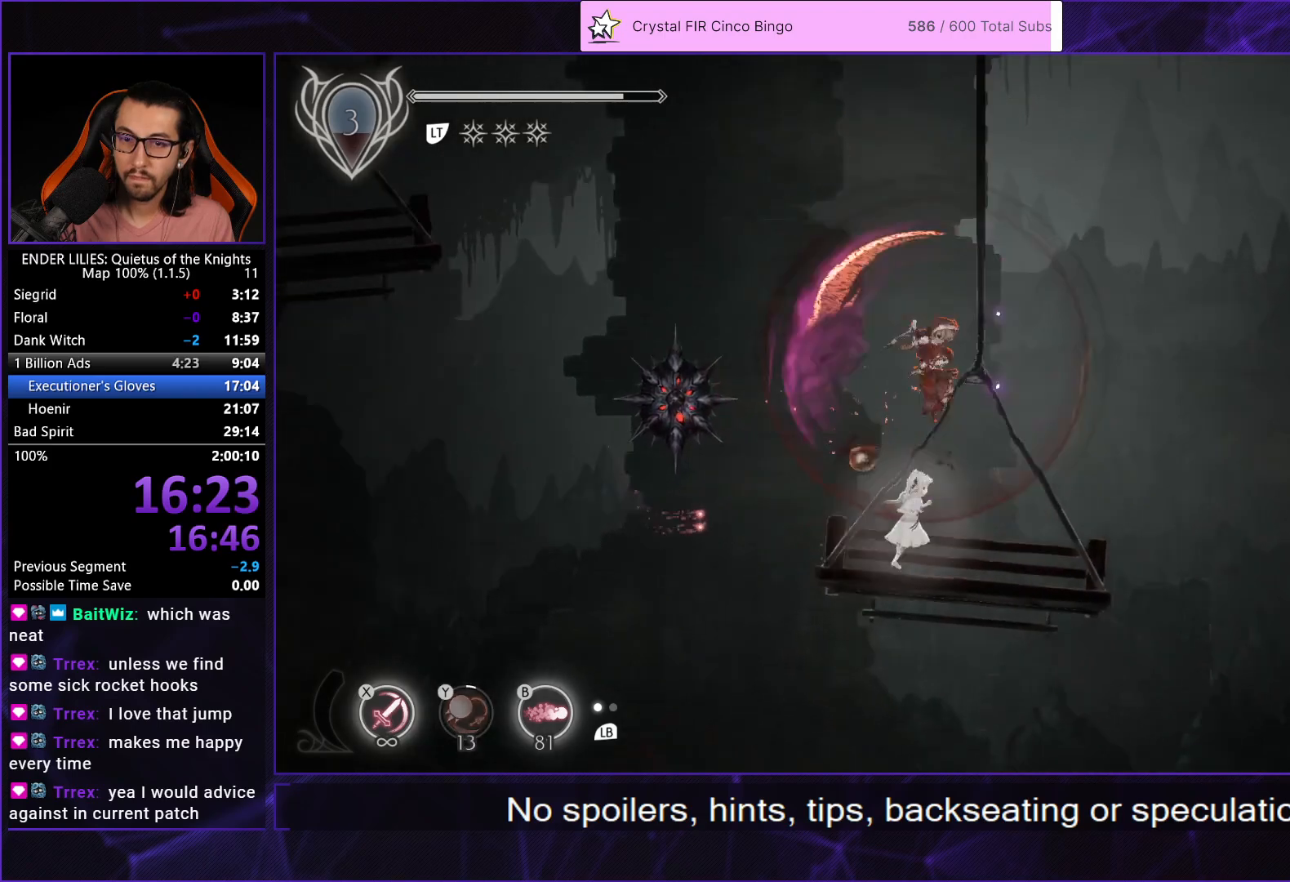
{"buttons": [], "left_stick": "center", "right_stick": "center", "events": [[67, "R2", "up"], [100, "DPAD_RIGHT", "up"], [217, "R2", "down"], [333, "R2", "up"]]}
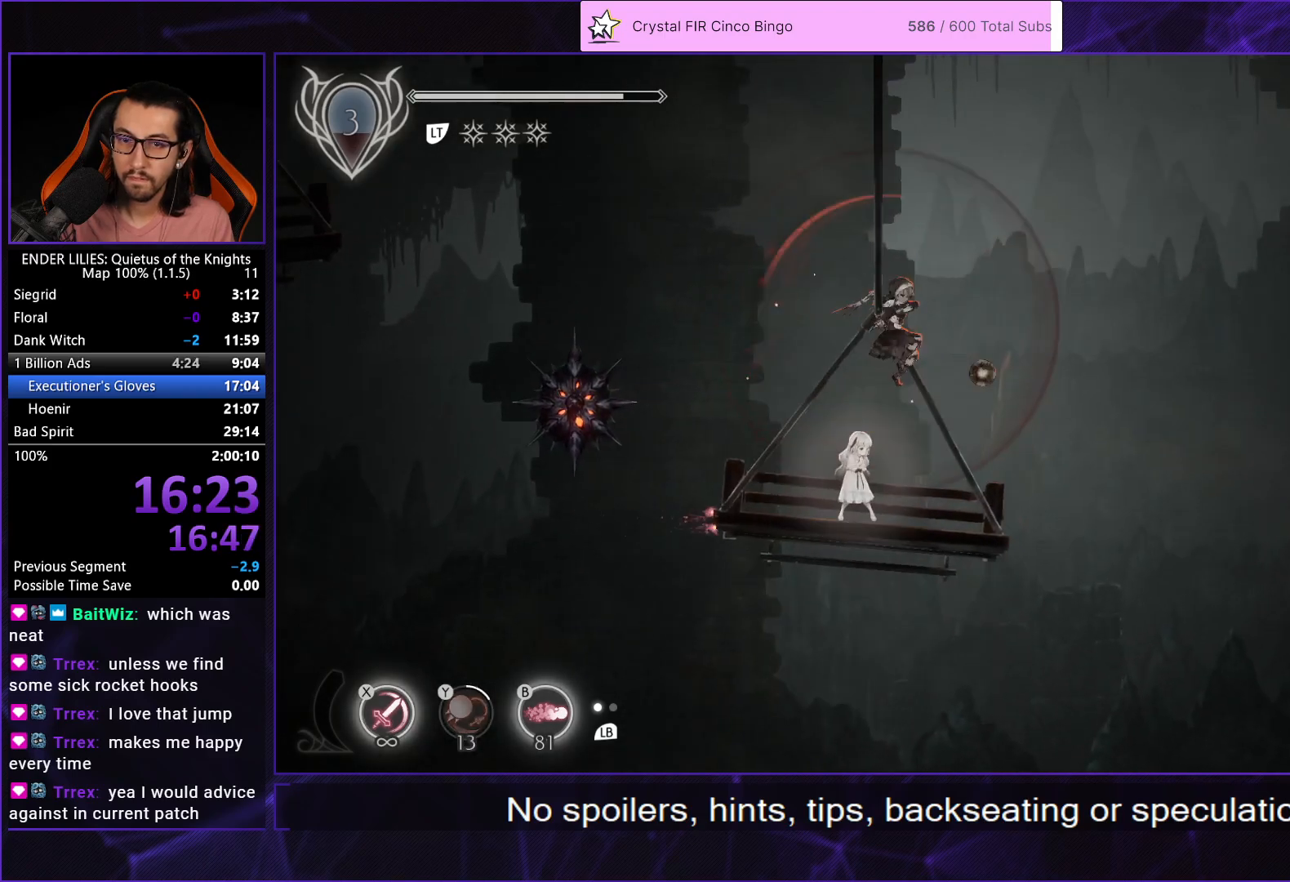
{"buttons": [], "left_stick": "center", "right_stick": "center", "events": [[67, "DPAD_RIGHT", "down"], [233, "DPAD_RIGHT", "up"]]}
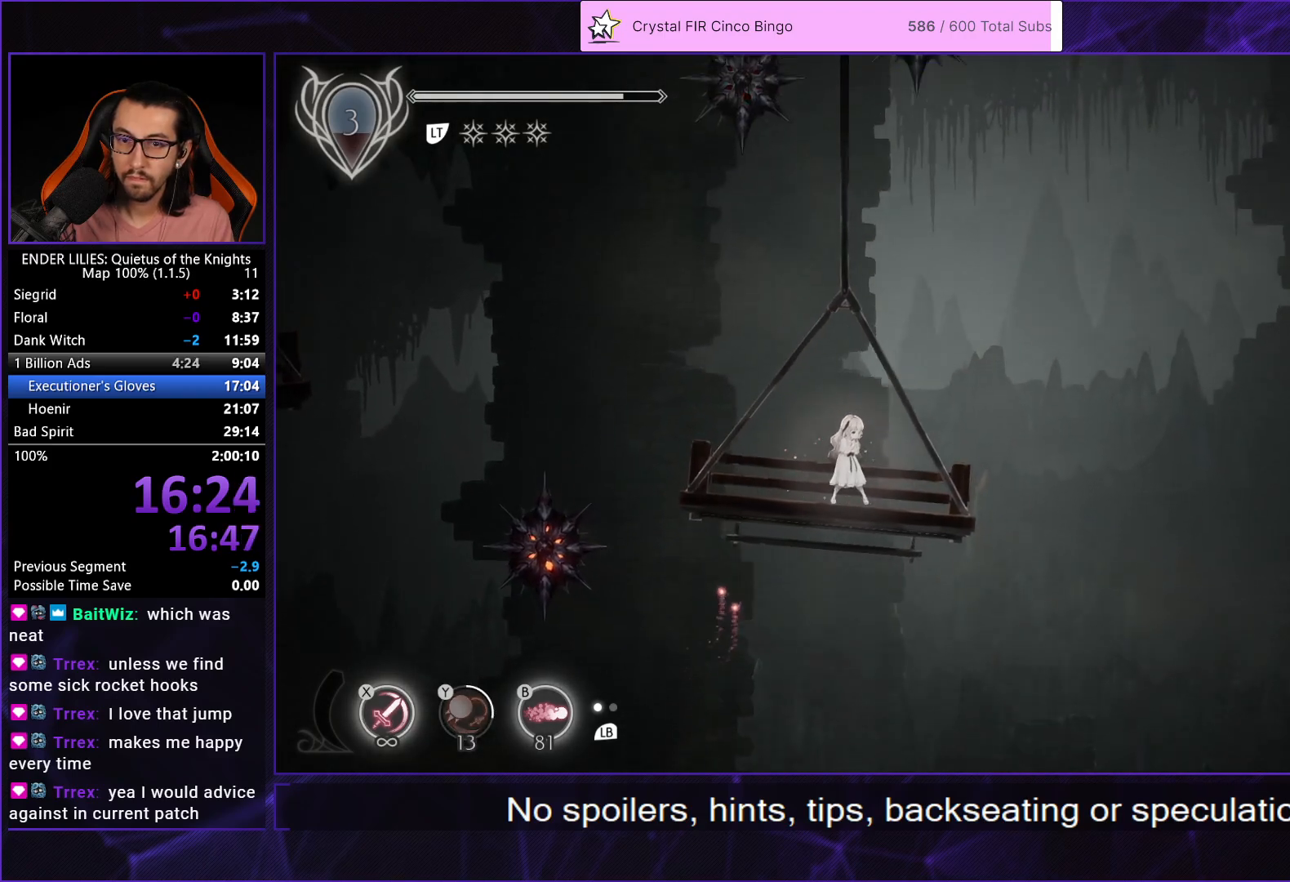
{"buttons": ["A", "DPAD_RIGHT"], "left_stick": "center", "right_stick": "center", "events": [[67, "DPAD_RIGHT", "down"], [367, "A", "down"]]}
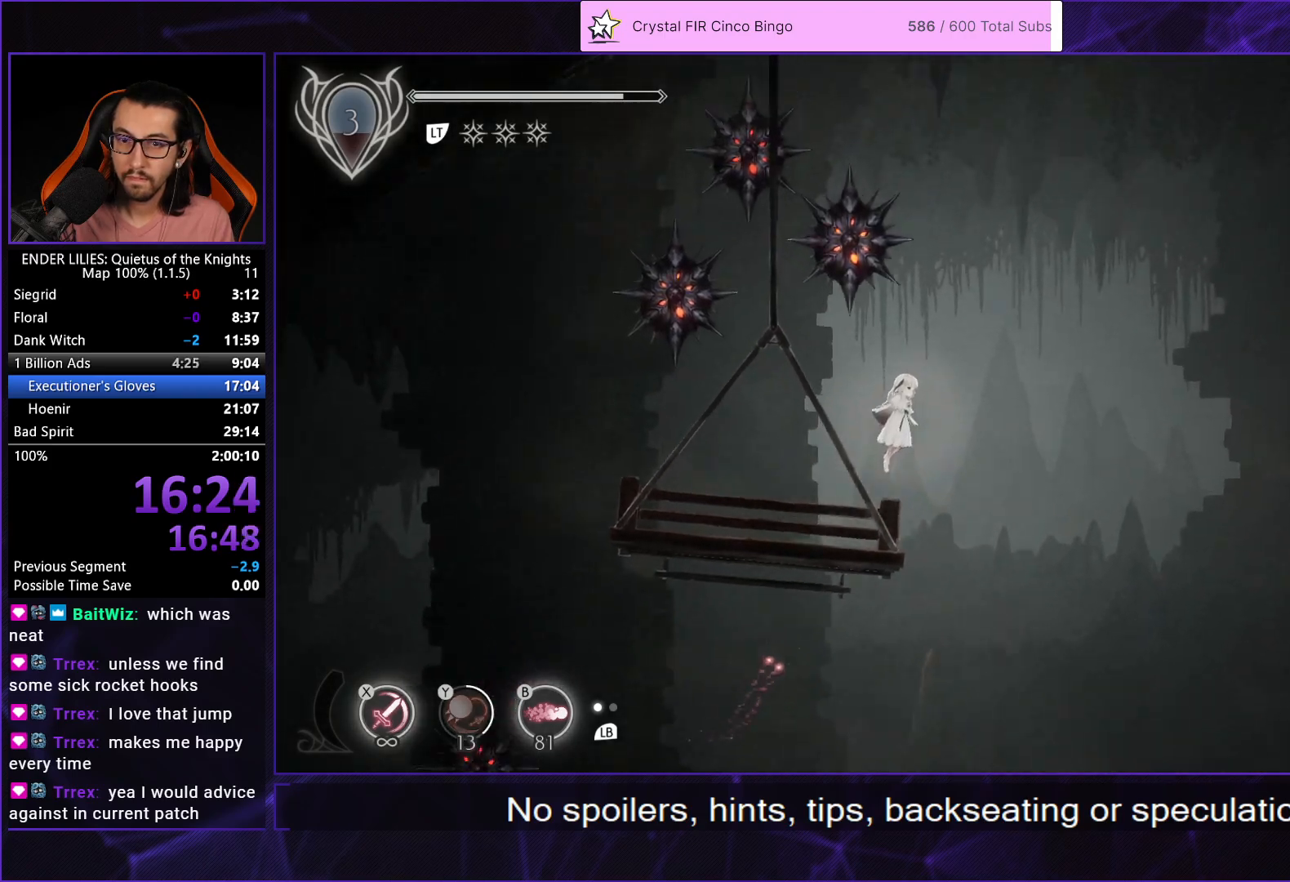
{"buttons": ["DPAD_RIGHT"], "left_stick": "center", "right_stick": "center", "events": [[17, "A", "up"], [233, "A", "down"], [250, "R1", "down"], [433, "R1", "up"], [450, "A", "up"]]}
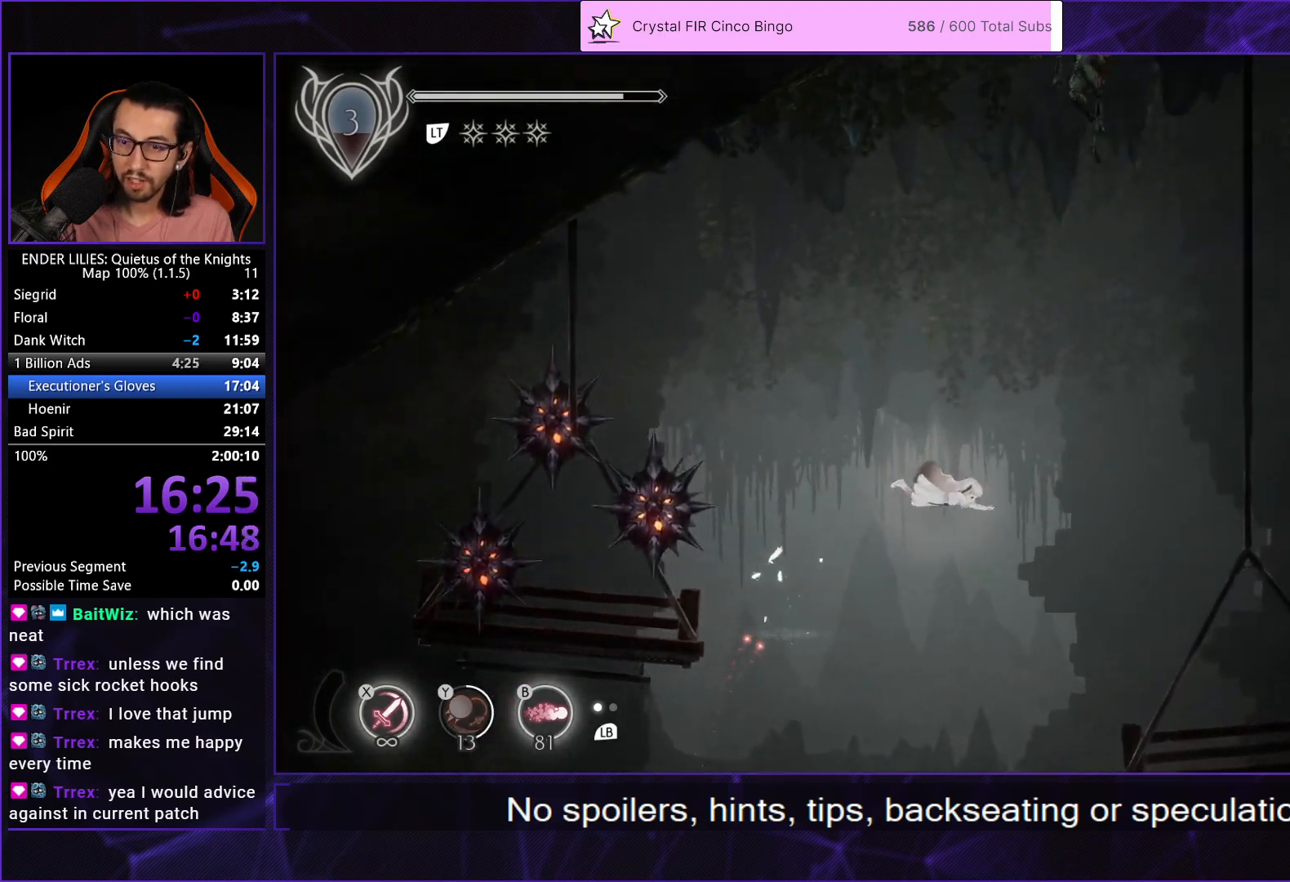
{"buttons": ["DPAD_RIGHT"], "left_stick": "center", "right_stick": "center", "events": []}
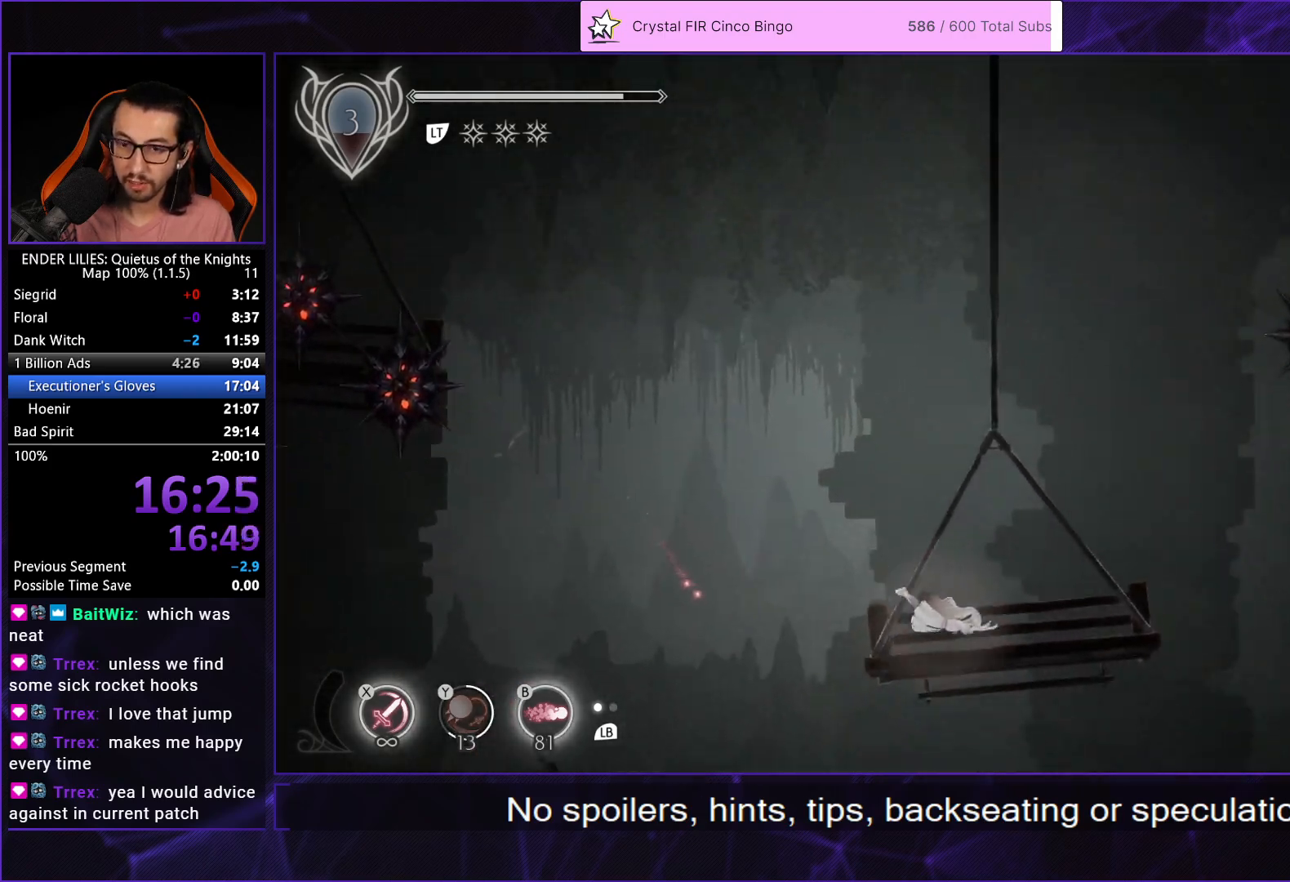
{"buttons": [], "left_stick": "center", "right_stick": "center", "events": [[67, "L1", "down"], [183, "L1", "up"], [200, "DPAD_RIGHT", "up"], [233, "DPAD_LEFT", "down"], [333, "R2", "down"], [417, "DPAD_LEFT", "up"], [467, "R2", "up"]]}
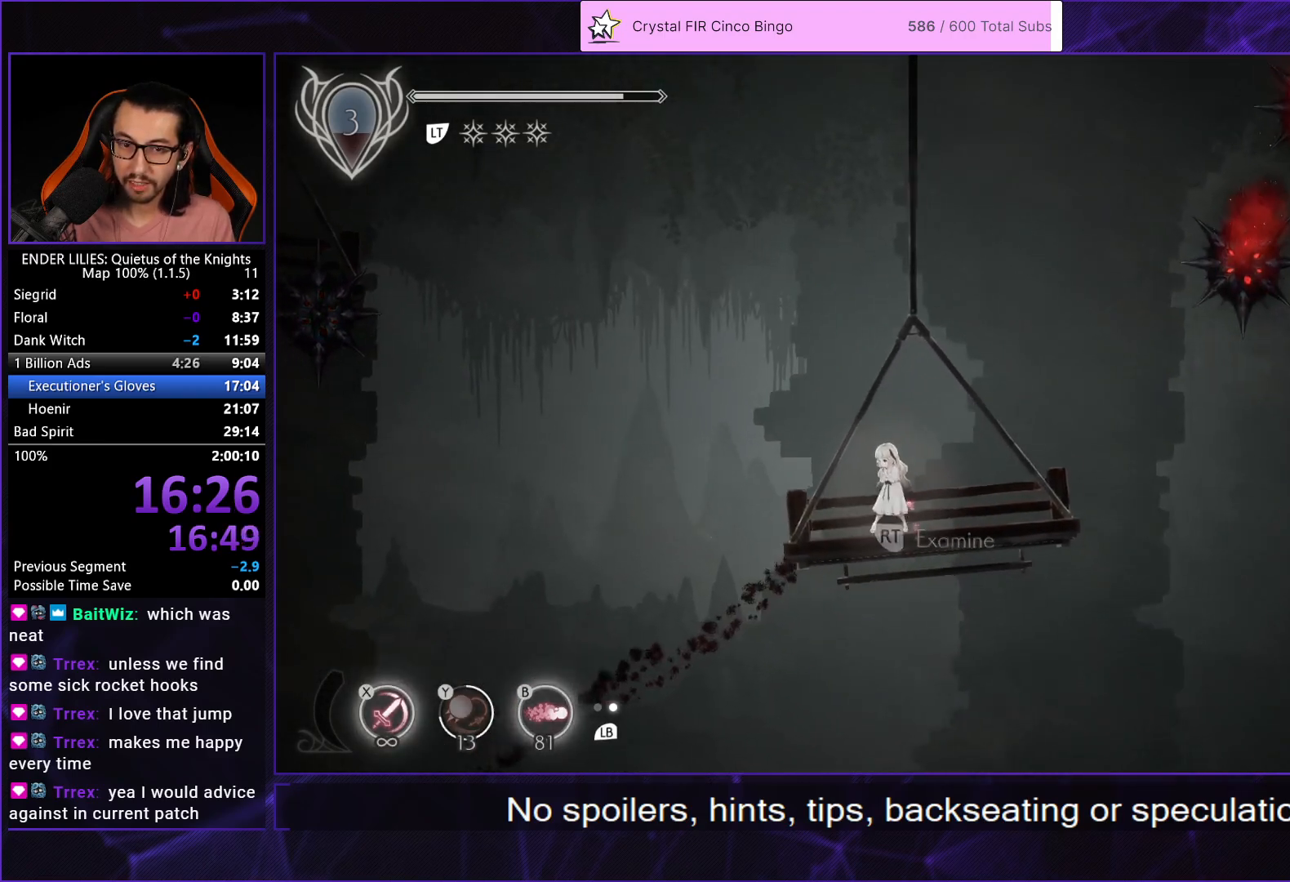
{"buttons": [], "left_stick": "center", "right_stick": "center", "events": [[167, "DPAD_LEFT", "down"], [400, "DPAD_LEFT", "up"]]}
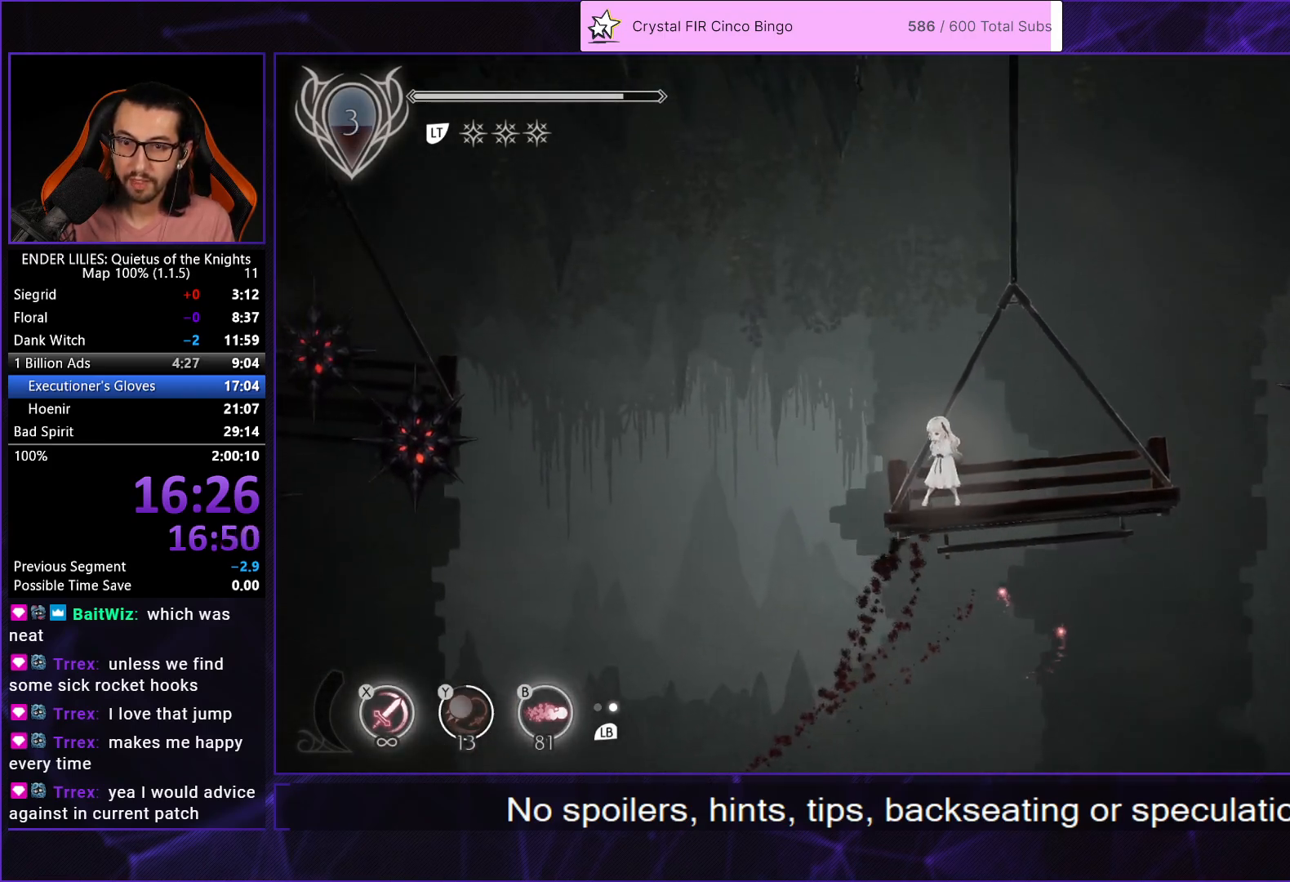
{"buttons": [], "left_stick": "center", "right_stick": "center", "events": [[100, "DPAD_LEFT", "down"], [267, "DPAD_LEFT", "up"]]}
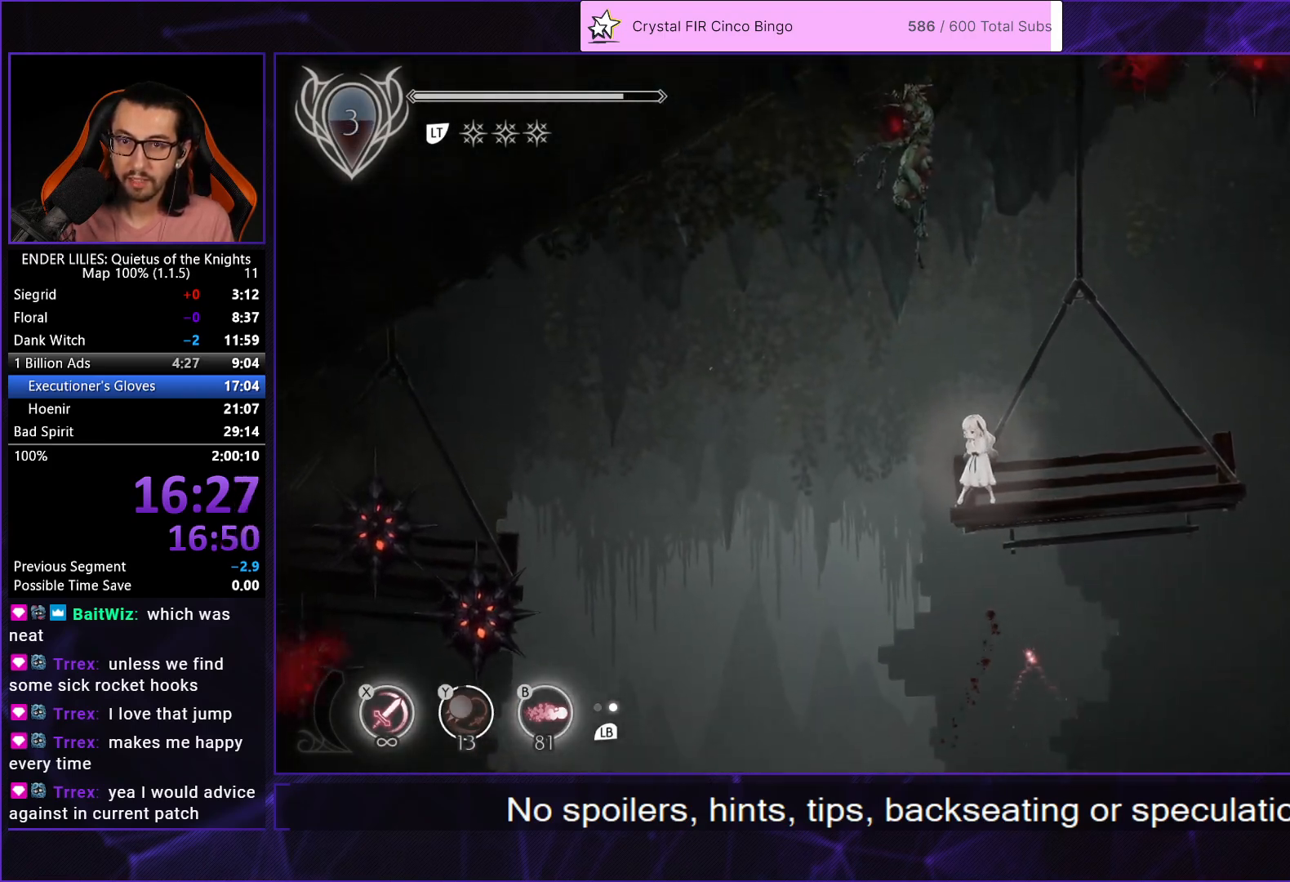
{"buttons": [], "left_stick": "center", "right_stick": "center", "events": []}
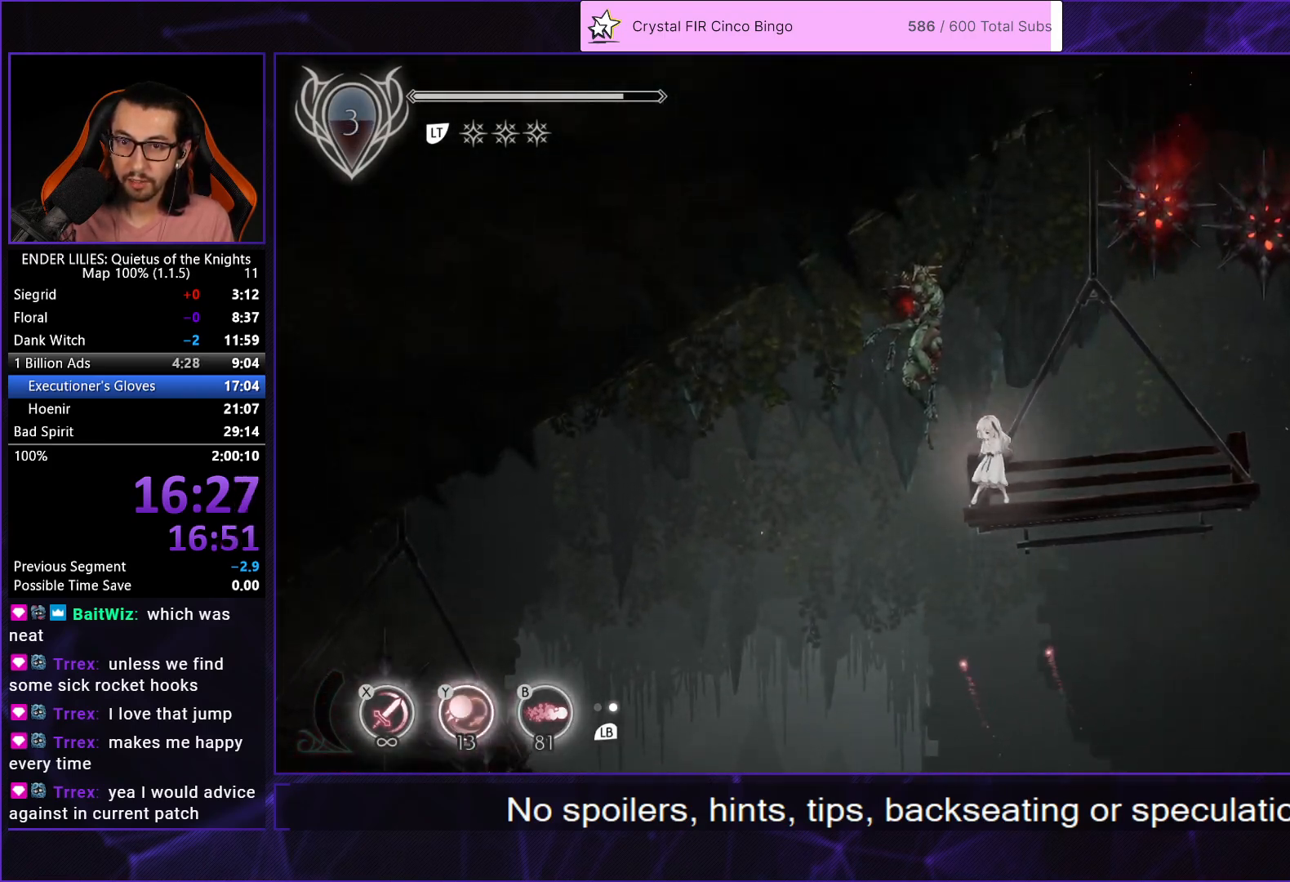
{"buttons": ["R2", "DPAD_LEFT"], "left_stick": "center", "right_stick": "center", "events": [[267, "DPAD_LEFT", "down"], [483, "R2", "down"]]}
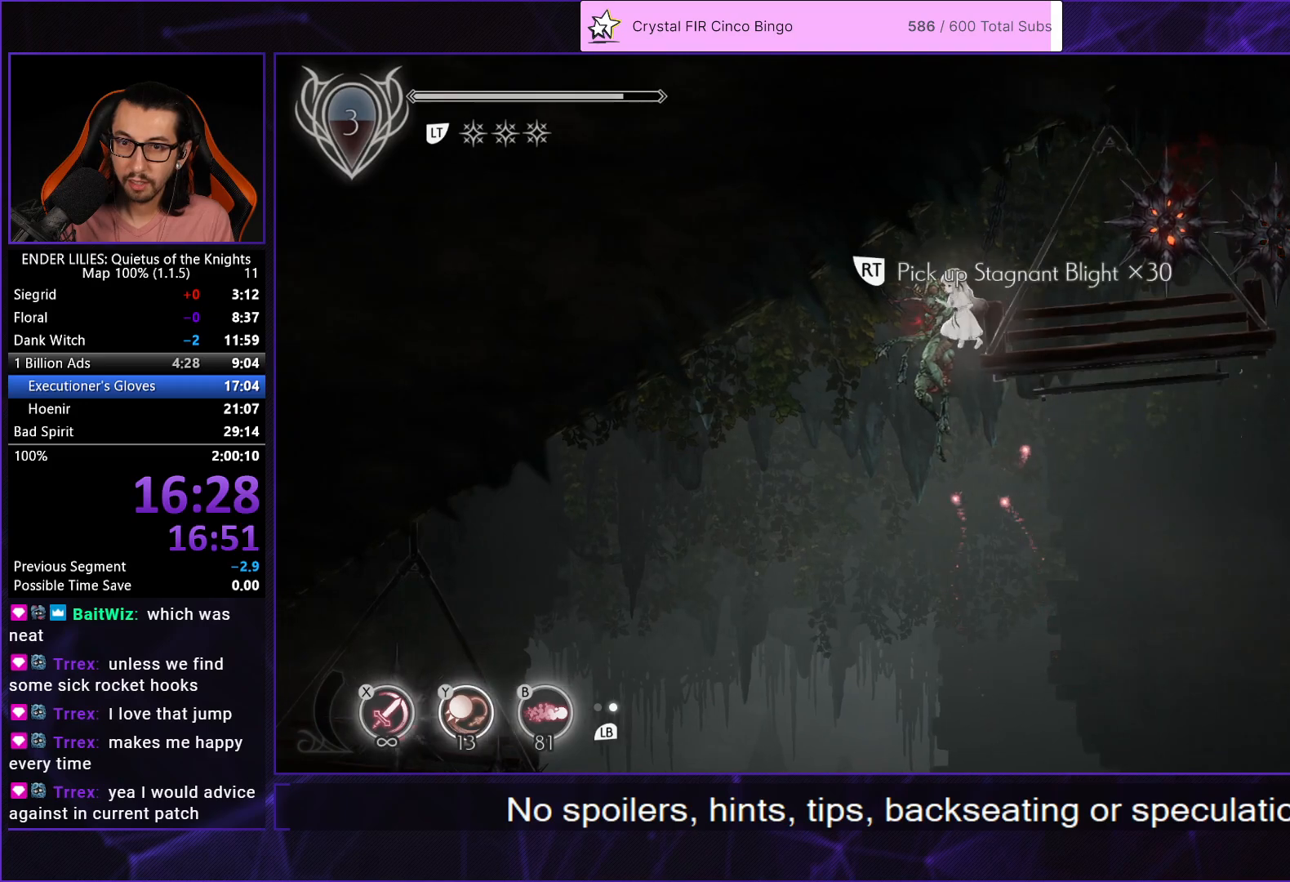
{"buttons": [], "left_stick": "center", "right_stick": "center", "events": [[133, "R2", "up"], [183, "DPAD_LEFT", "up"], [383, "A", "down"], [483, "A", "up"]]}
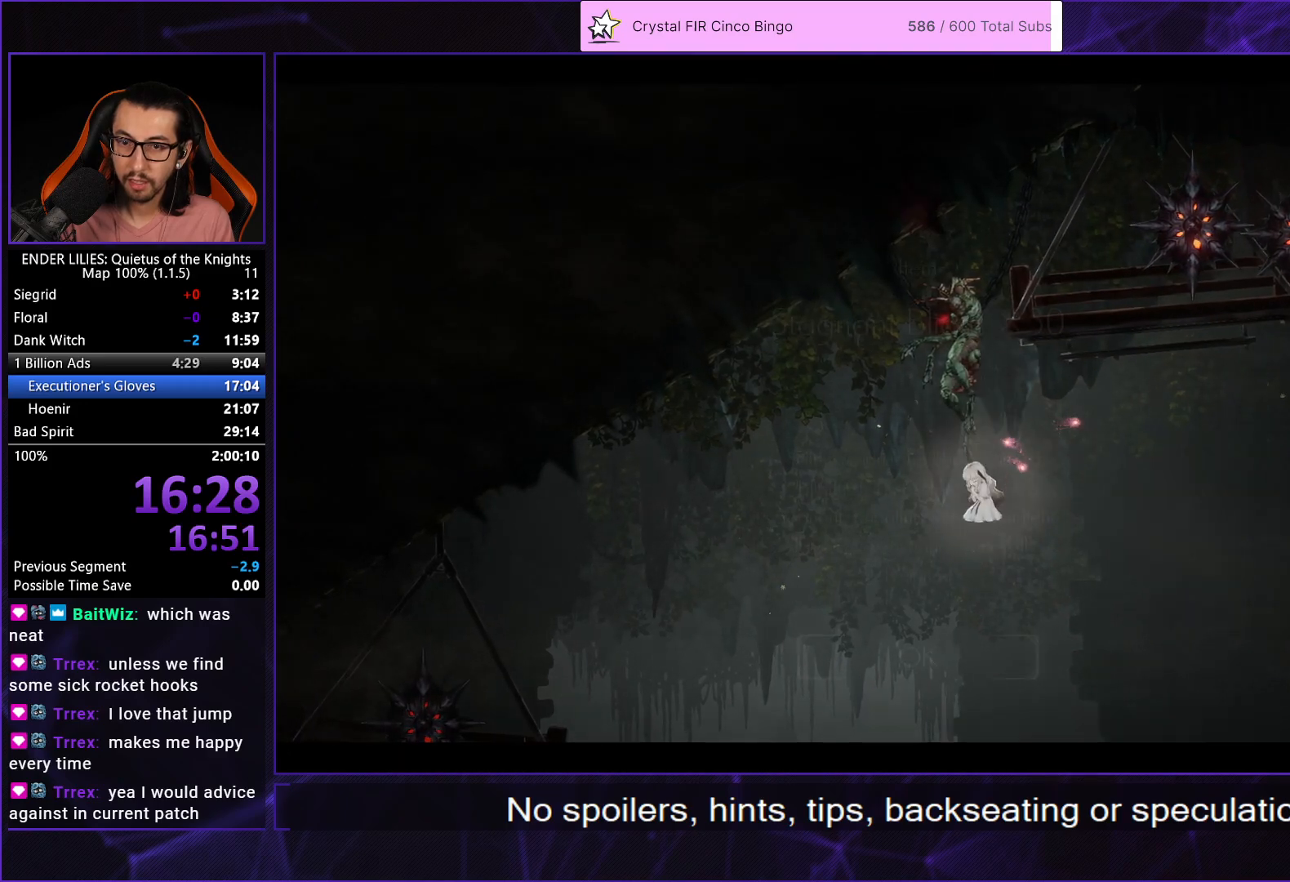
{"buttons": ["DPAD_UP", "DPAD_LEFT"], "left_stick": "center", "right_stick": "center", "events": [[50, "A", "down"], [100, "DPAD_LEFT", "down"], [133, "A", "up"], [217, "A", "down"], [300, "A", "up"], [350, "DPAD_UP", "down"], [383, "A", "down"], [483, "A", "up"]]}
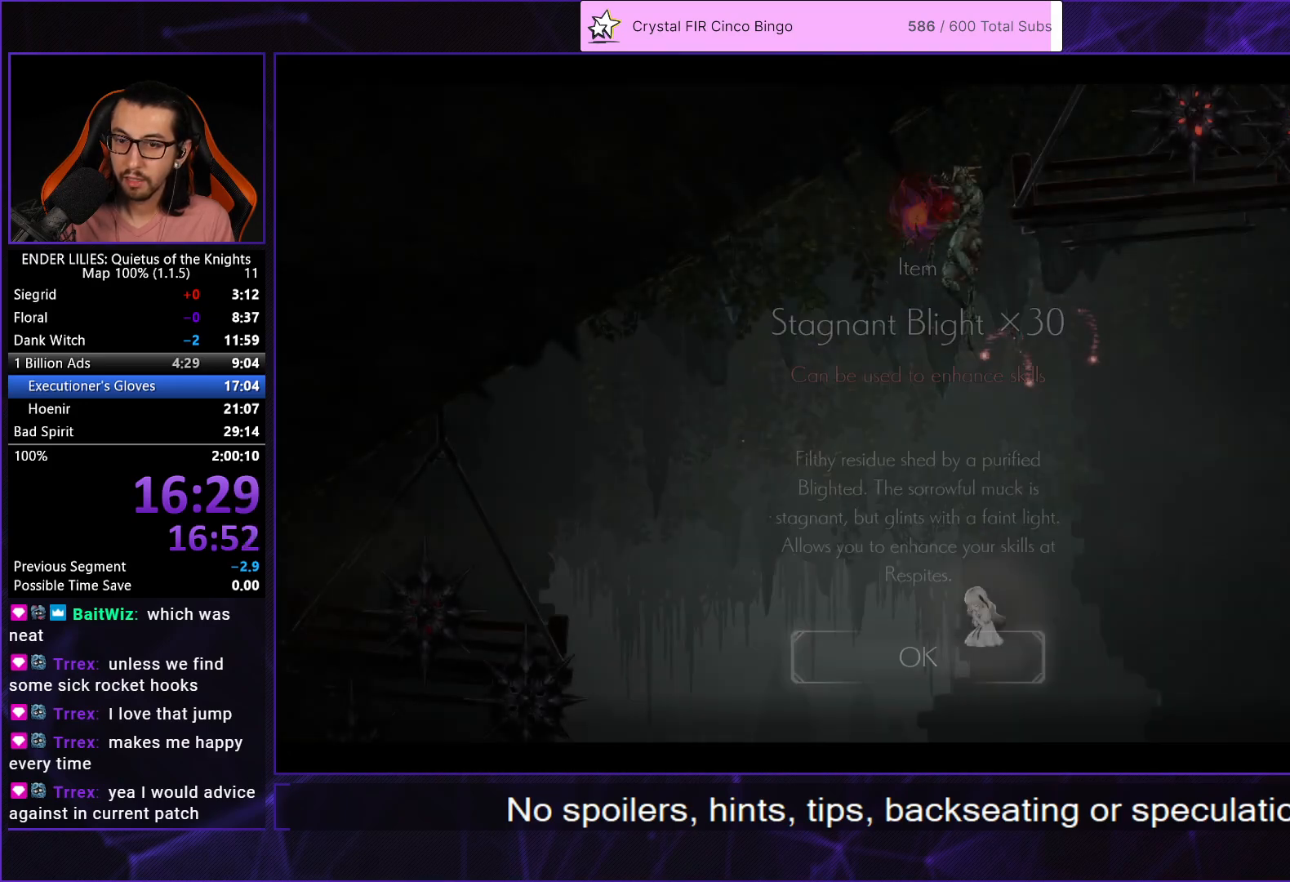
{"buttons": ["DPAD_UP", "DPAD_LEFT"], "left_stick": "center", "right_stick": "center", "events": []}
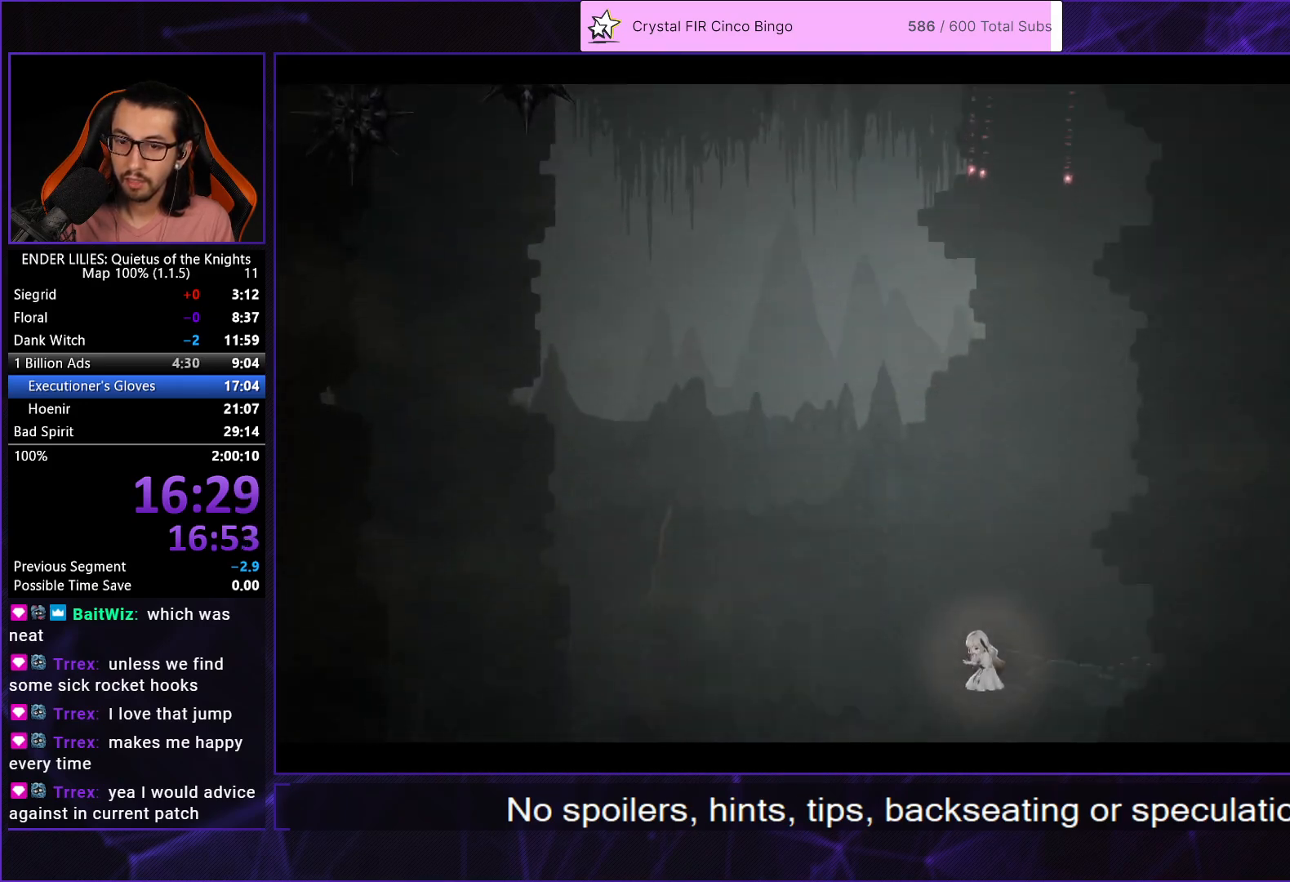
{"buttons": ["L2", "R1", "DPAD_UP", "DPAD_LEFT"], "left_stick": "center", "right_stick": "center", "events": [[233, "L2", "down"], [267, "R1", "down"], [367, "L2", "up"], [367, "R1", "up"], [433, "L2", "down"], [450, "R1", "down"]]}
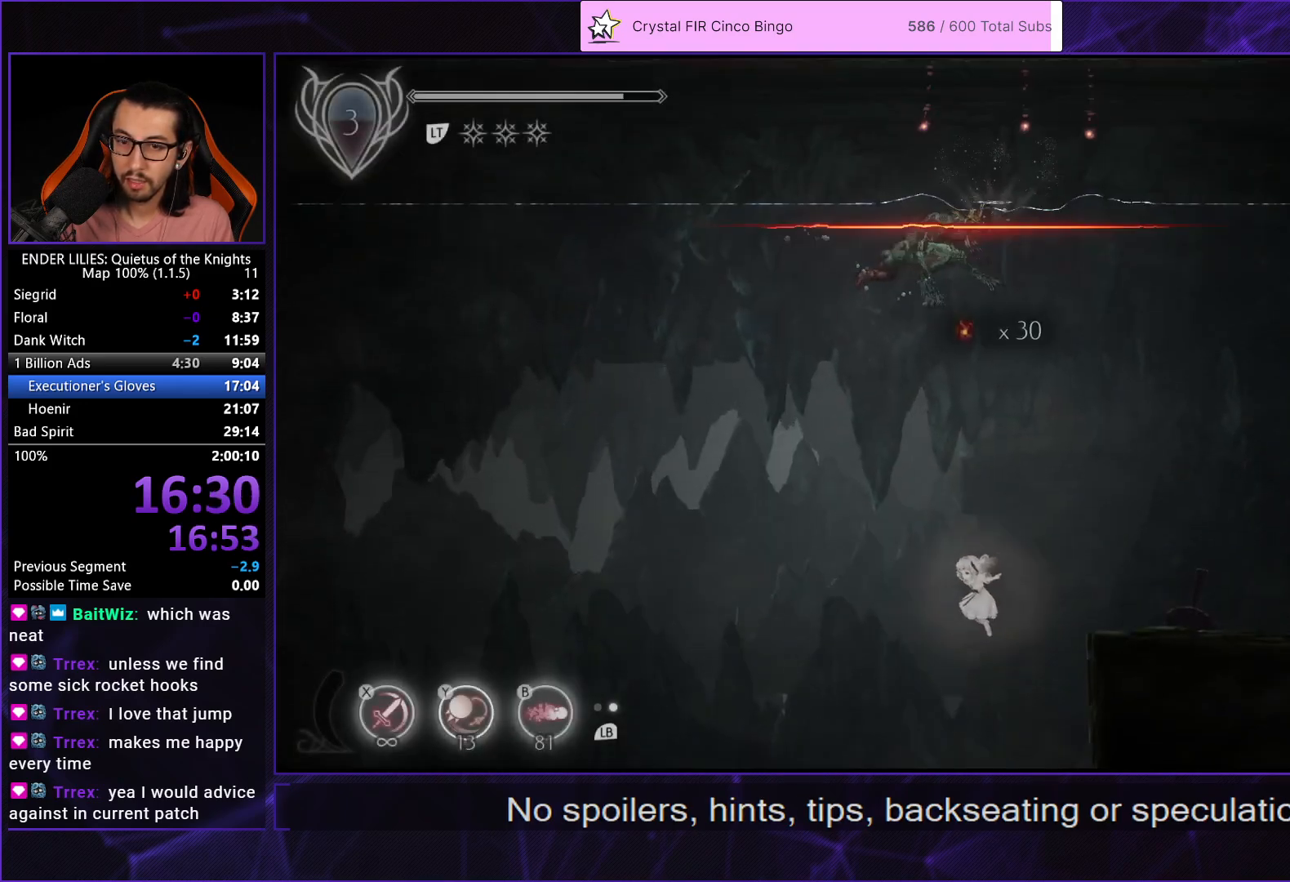
{"buttons": ["L2", "R1", "DPAD_UP", "DPAD_LEFT"], "left_stick": "center", "right_stick": "center", "events": [[50, "L2", "up"], [50, "R1", "up"], [100, "L2", "down"], [133, "R1", "down"], [233, "R1", "up"], [250, "L2", "up"], [283, "L2", "down"], [300, "R1", "down"], [400, "R1", "up"], [433, "L2", "up"], [483, "L2", "down"], [483, "R1", "down"]]}
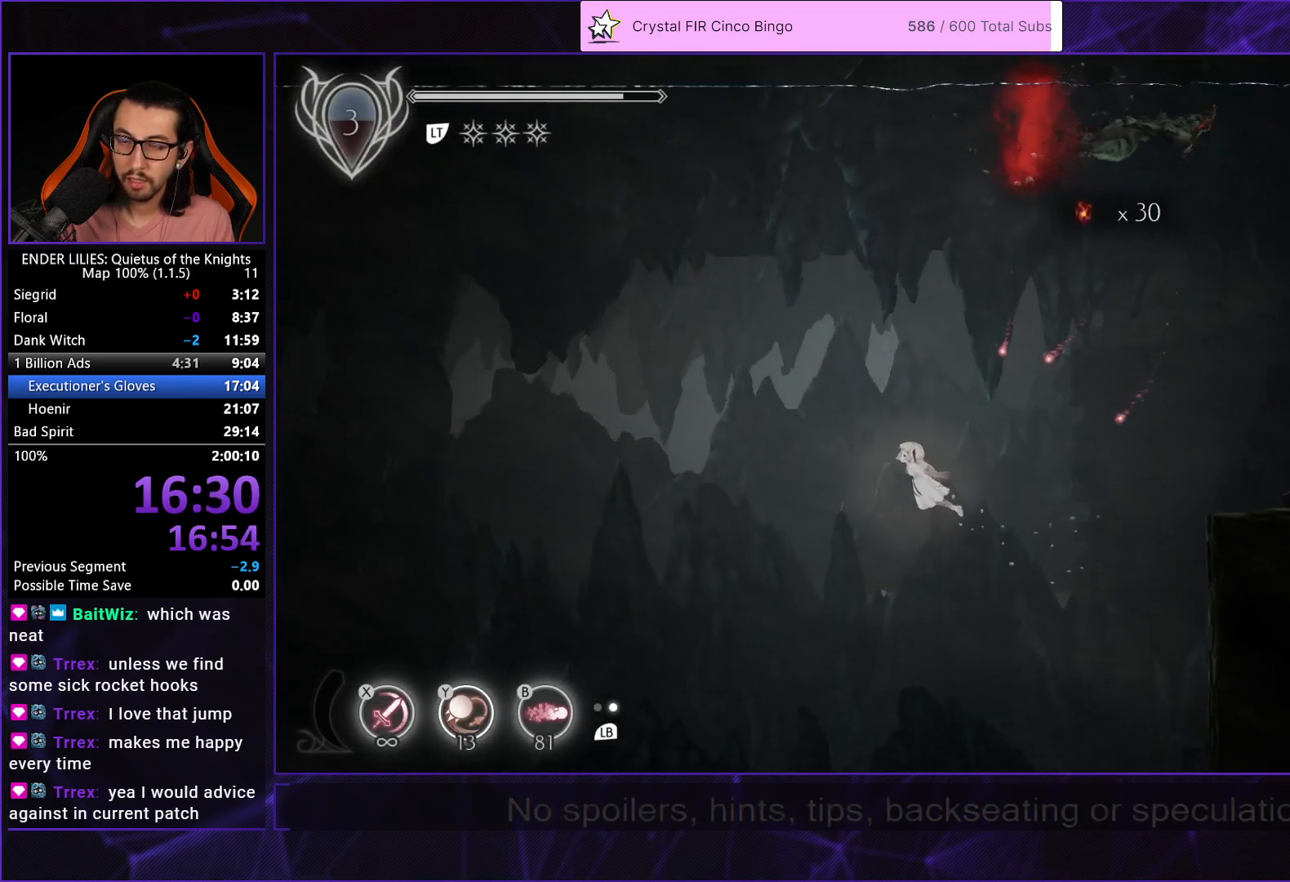
{"buttons": ["L2", "R1", "DPAD_UP"], "left_stick": "center", "right_stick": "center", "events": [[67, "R1", "up"], [117, "L2", "up"], [133, "R1", "down"], [167, "L2", "down"], [250, "R1", "up"], [283, "DPAD_LEFT", "up"], [300, "L2", "up"], [300, "R1", "down"], [333, "L2", "down"], [367, "DPAD_LEFT", "down"], [417, "R1", "up"], [450, "DPAD_LEFT", "up"], [467, "R1", "down"]]}
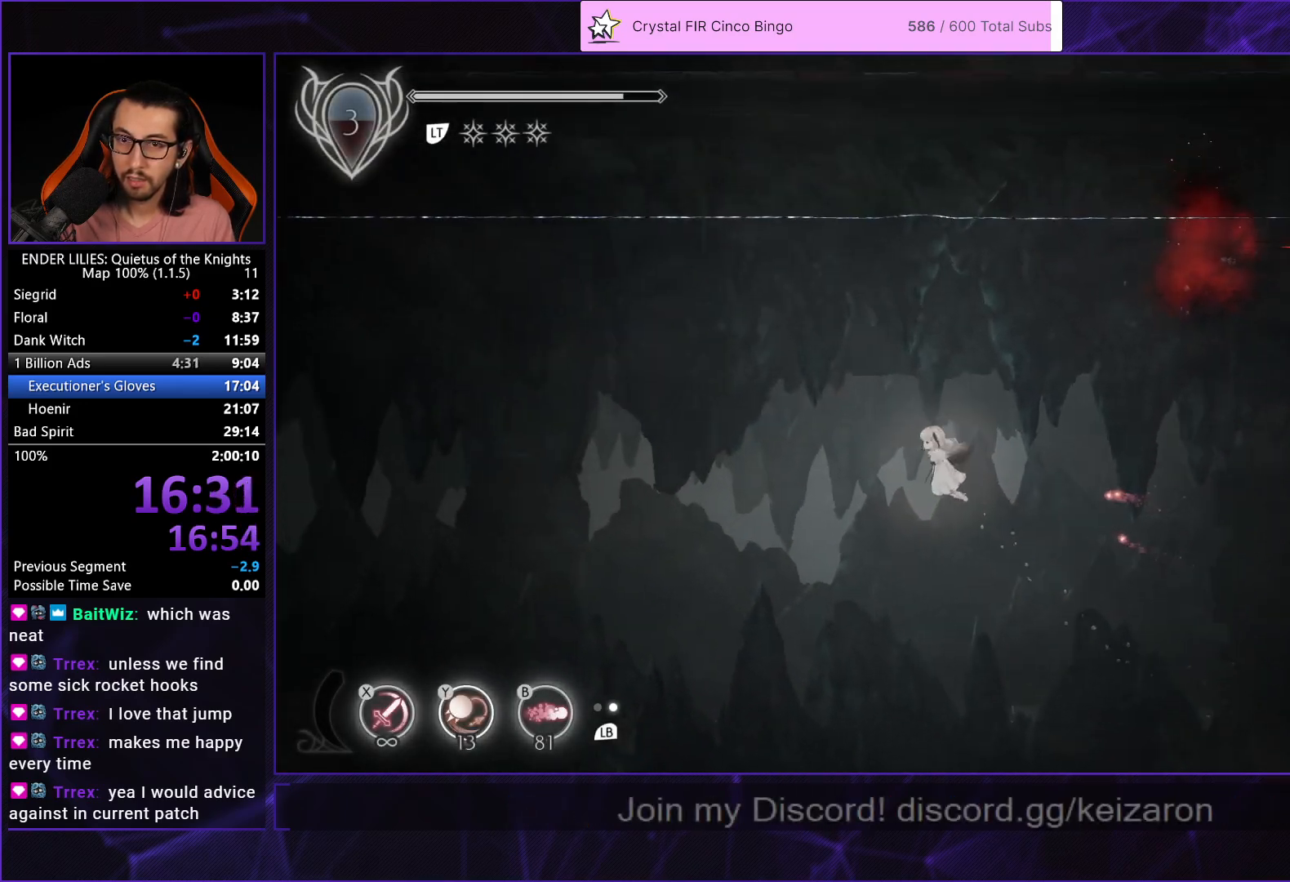
{"buttons": ["R1", "DPAD_LEFT"], "left_stick": "center", "right_stick": "center", "events": [[33, "DPAD_LEFT", "down"], [83, "R1", "up"], [150, "R1", "down"], [217, "DPAD_UP", "up"], [267, "R1", "up"], [300, "L2", "up"], [333, "R1", "down"], [367, "L2", "down"], [417, "R1", "up"], [483, "L2", "up"], [500, "R1", "down"]]}
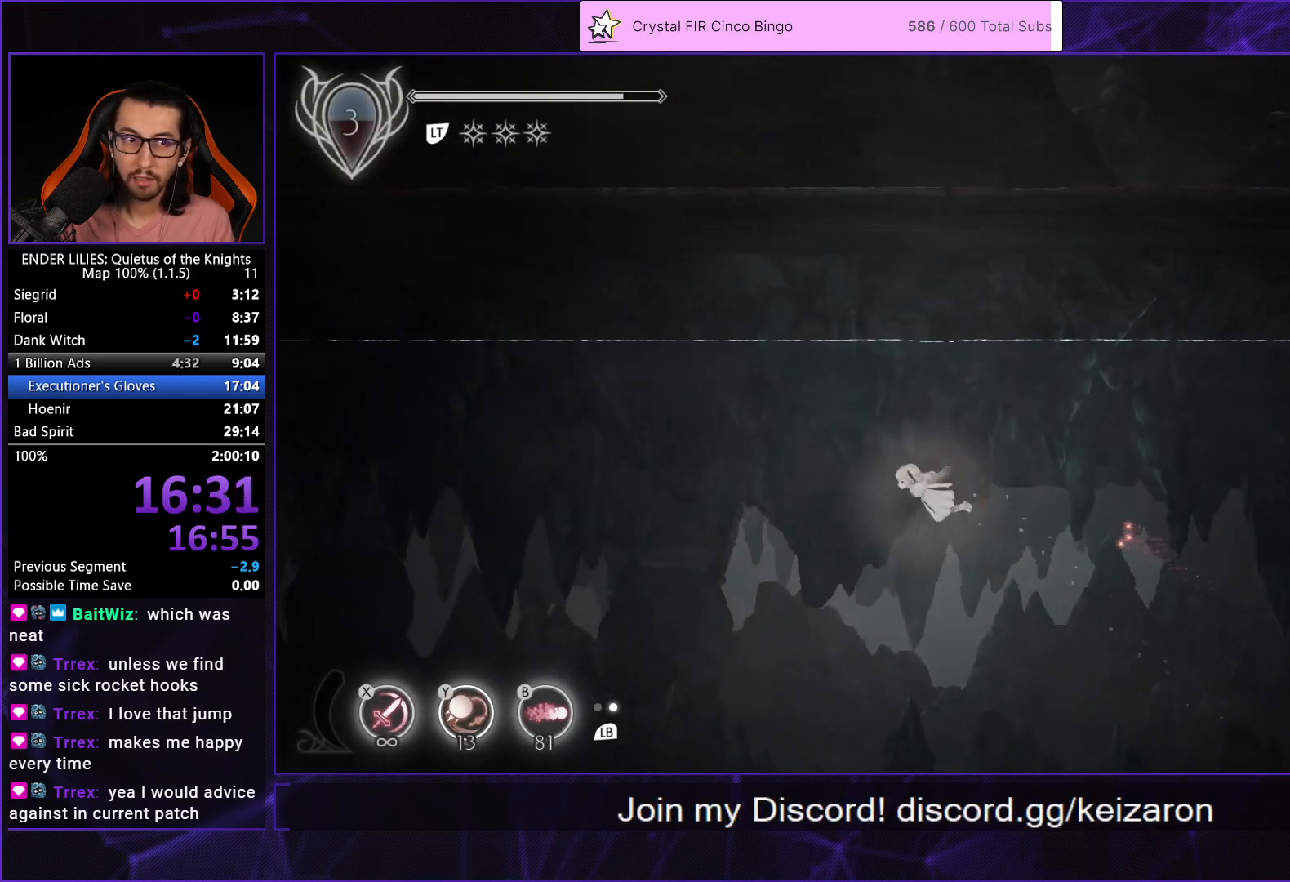
{"buttons": ["L2", "R1", "DPAD_LEFT"], "left_stick": "center", "right_stick": "center", "events": [[33, "L2", "down"], [83, "R1", "up"], [133, "R1", "down"], [167, "L2", "up"], [217, "L2", "down"], [233, "R1", "up"], [317, "R1", "down"], [333, "L2", "up"], [400, "L2", "down"], [400, "R1", "up"], [467, "R1", "down"]]}
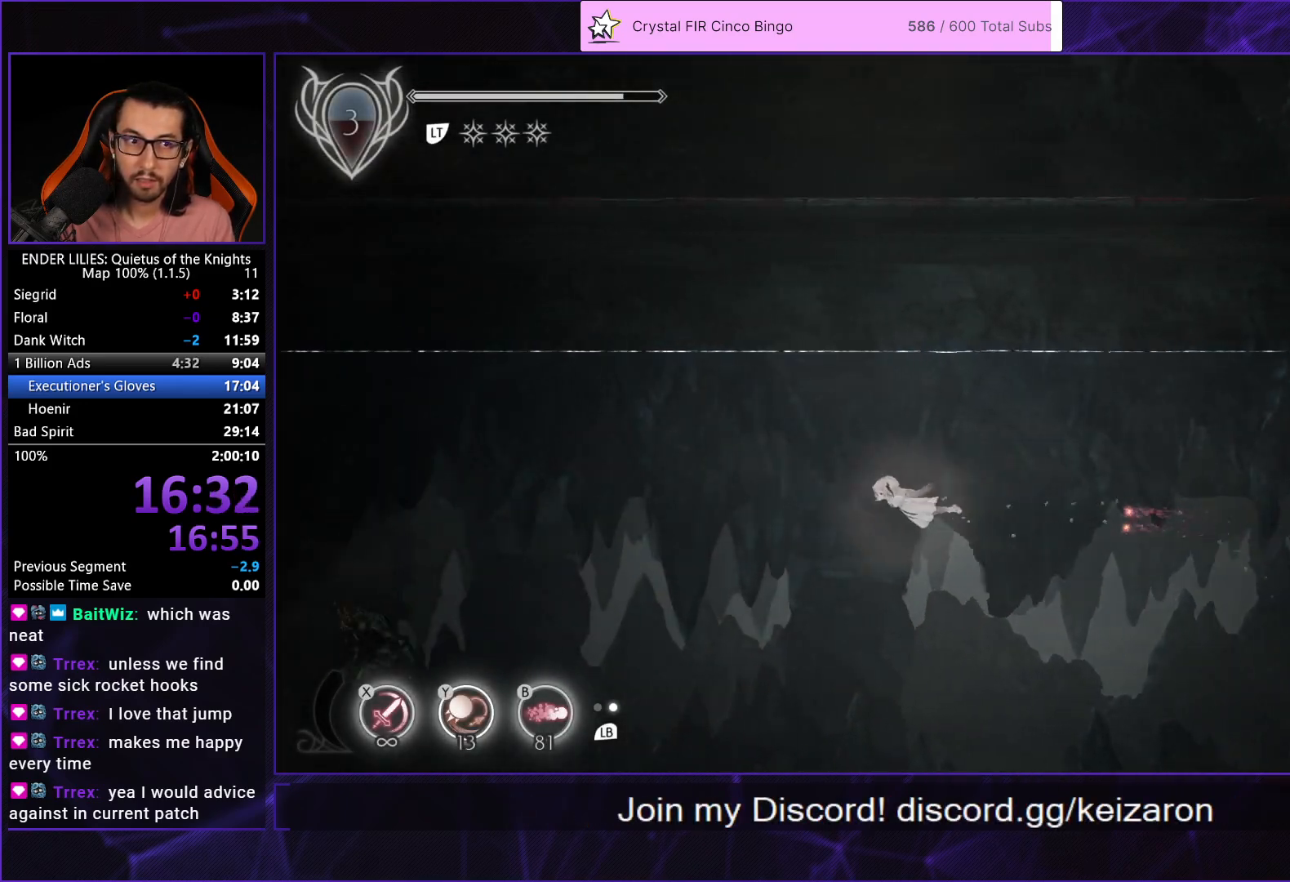
{"buttons": ["L2", "R1", "DPAD_LEFT"], "left_stick": "center", "right_stick": "center", "events": [[17, "L2", "up"], [83, "L2", "down"], [83, "R1", "up"], [150, "R1", "down"], [200, "L2", "up"], [233, "R1", "up"], [267, "L2", "down"], [317, "R1", "down"], [383, "L2", "up"], [400, "R1", "up"], [450, "L2", "down"], [483, "R1", "down"]]}
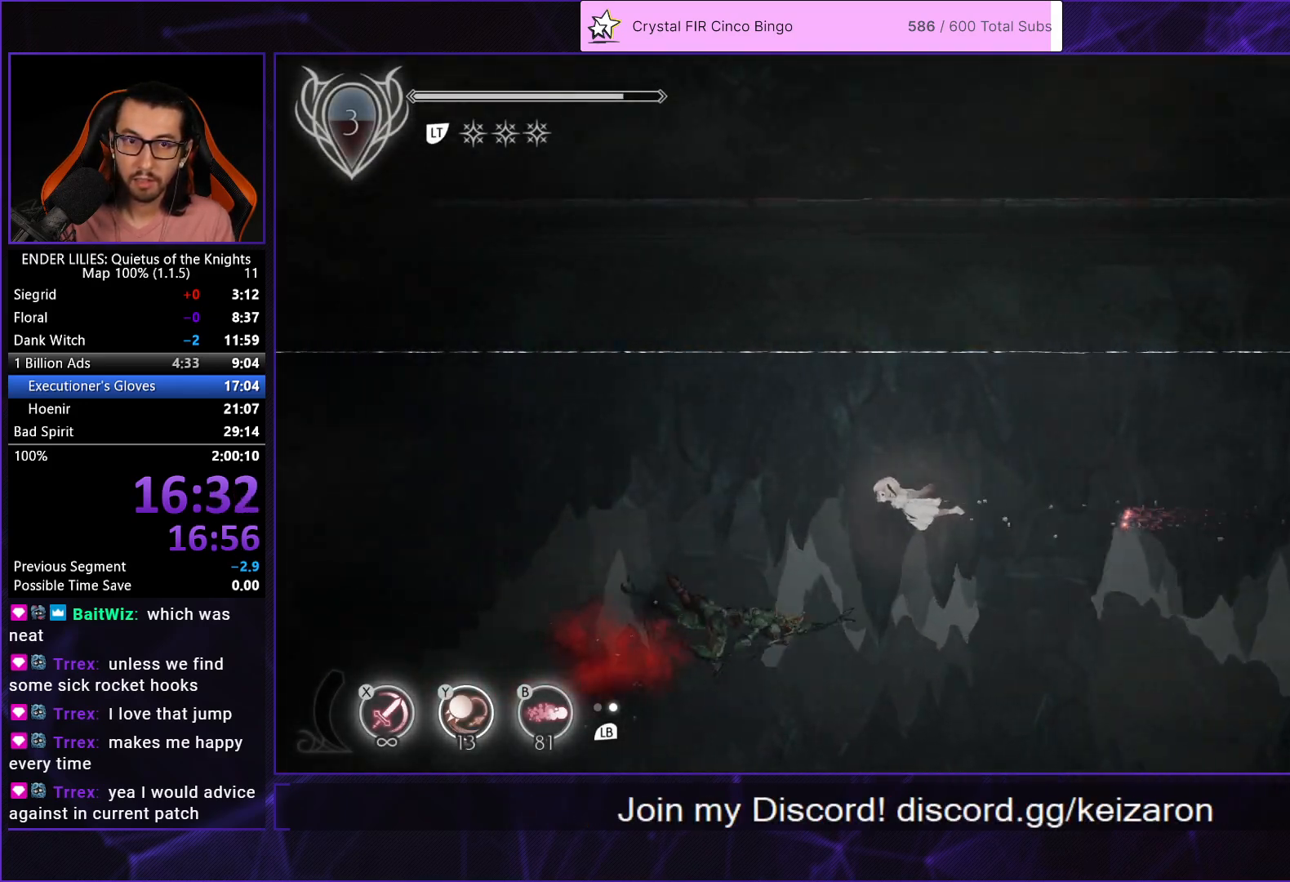
{"buttons": ["L2", "R1", "DPAD_LEFT"], "left_stick": "center", "right_stick": "center", "events": [[67, "R1", "up"], [83, "L2", "up"], [133, "L2", "down"], [150, "R1", "down"], [250, "L2", "up"], [250, "R1", "up"], [317, "L2", "down"], [317, "R1", "down"], [417, "R1", "up"], [450, "L2", "up"], [483, "R1", "down"], [500, "L2", "down"]]}
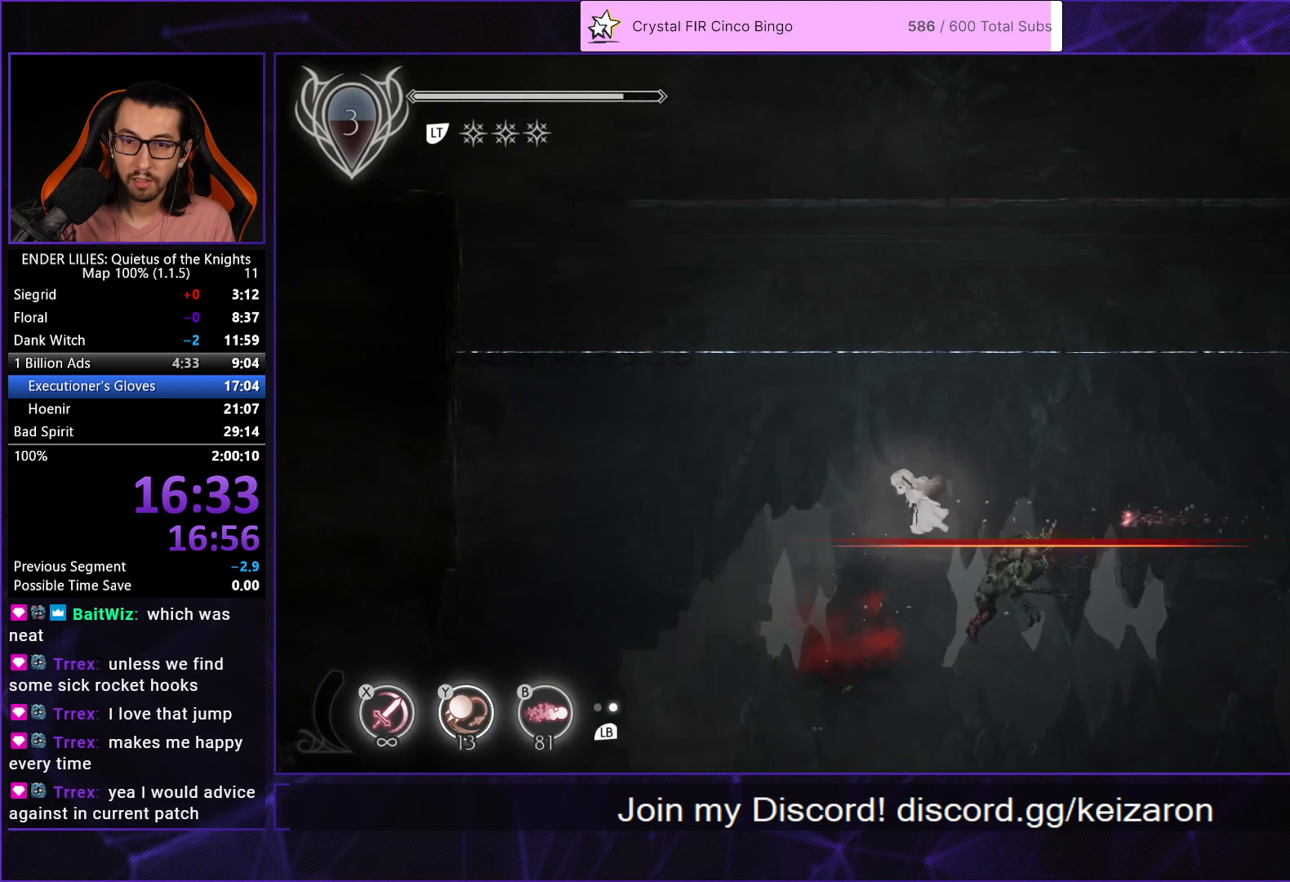
{"buttons": ["R1", "DPAD_UP", "DPAD_LEFT"], "left_stick": "center", "right_stick": "center"}
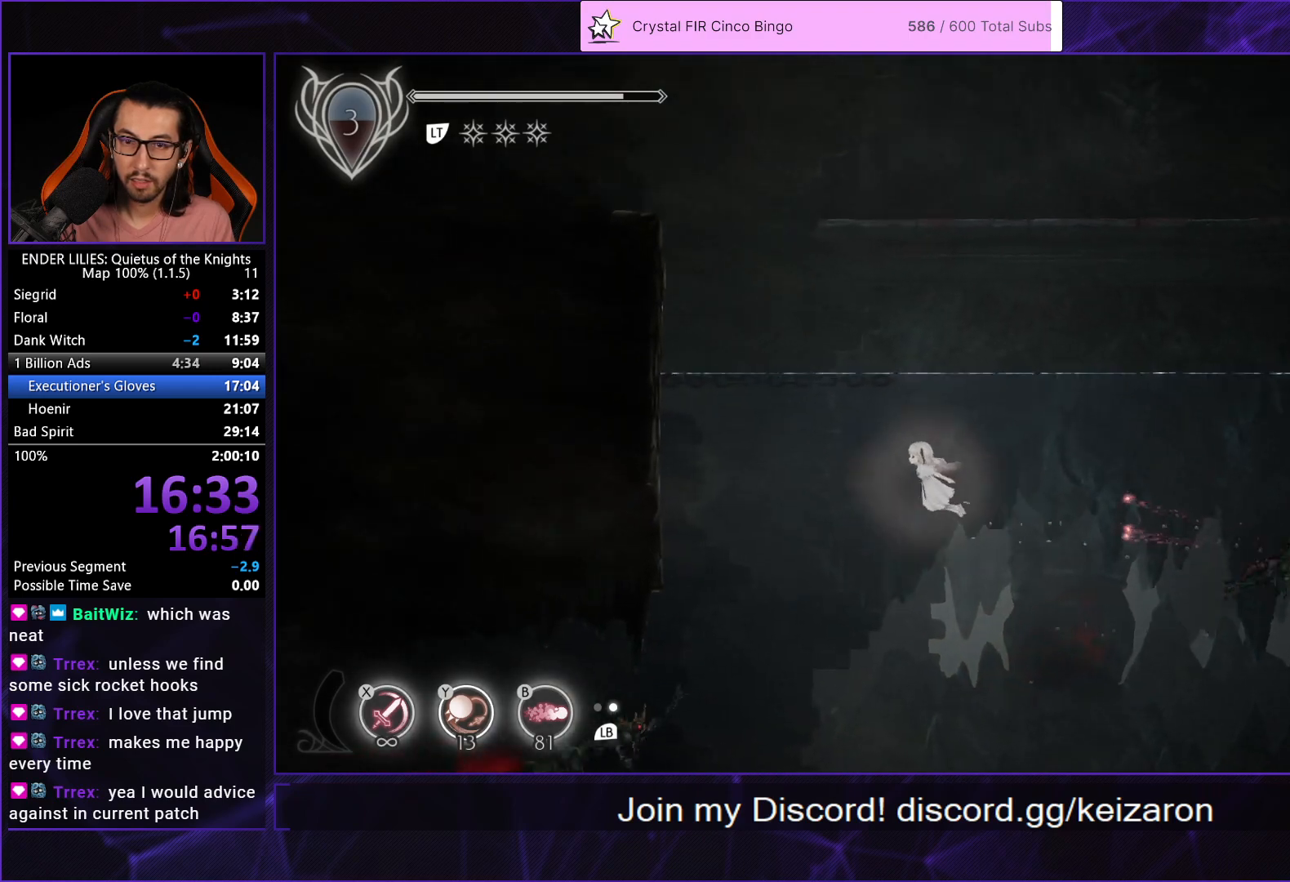
{"buttons": ["DPAD_LEFT"], "left_stick": "center", "right_stick": "center"}
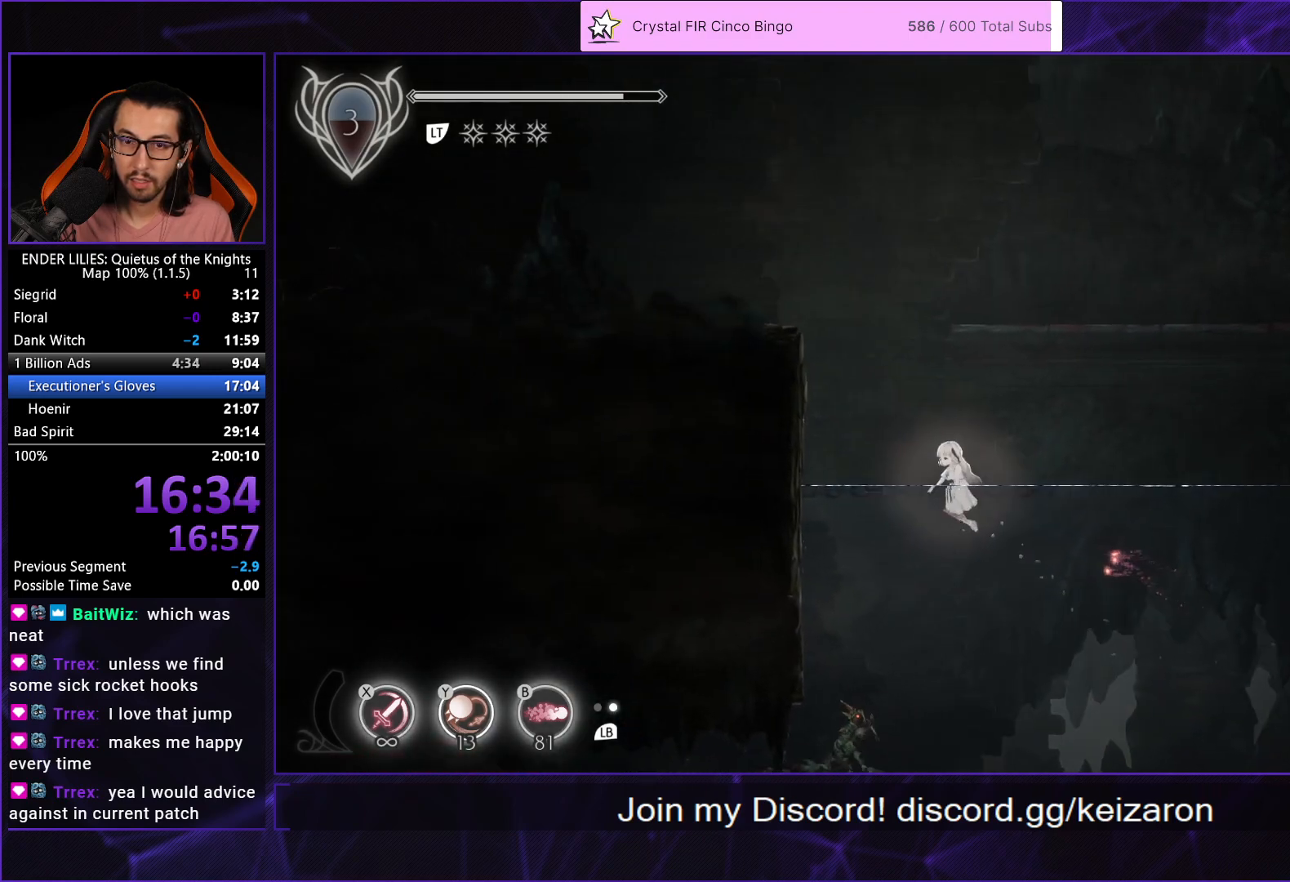
{"buttons": ["A", "L2", "DPAD_LEFT"], "left_stick": "center", "right_stick": "center", "events": [[83, "A", "down"], [367, "A", "up"], [467, "L2", "down"], [500, "A", "down"]]}
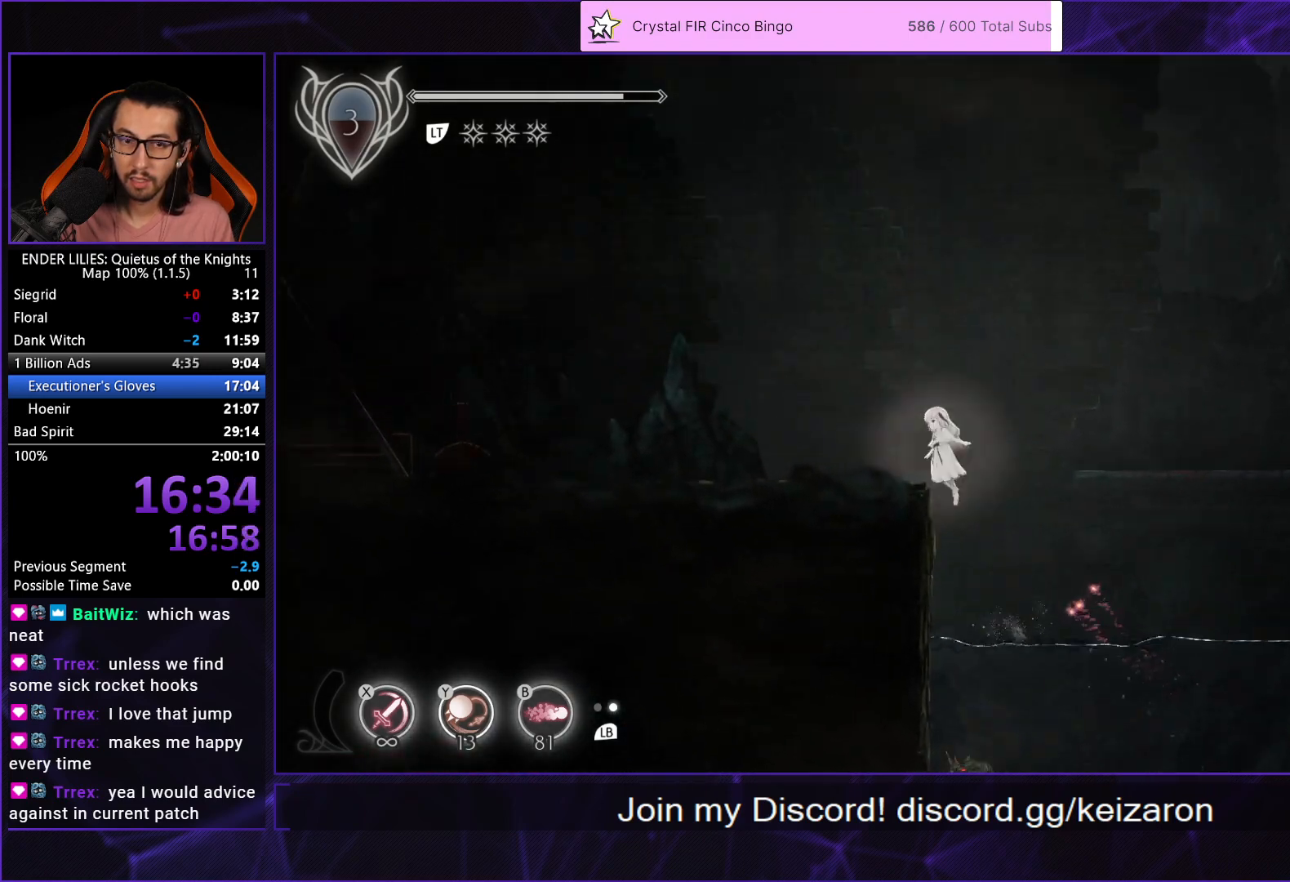
{"buttons": ["DPAD_LEFT"], "left_stick": "center", "right_stick": "center", "events": [[83, "L2", "up"], [133, "A", "up"]]}
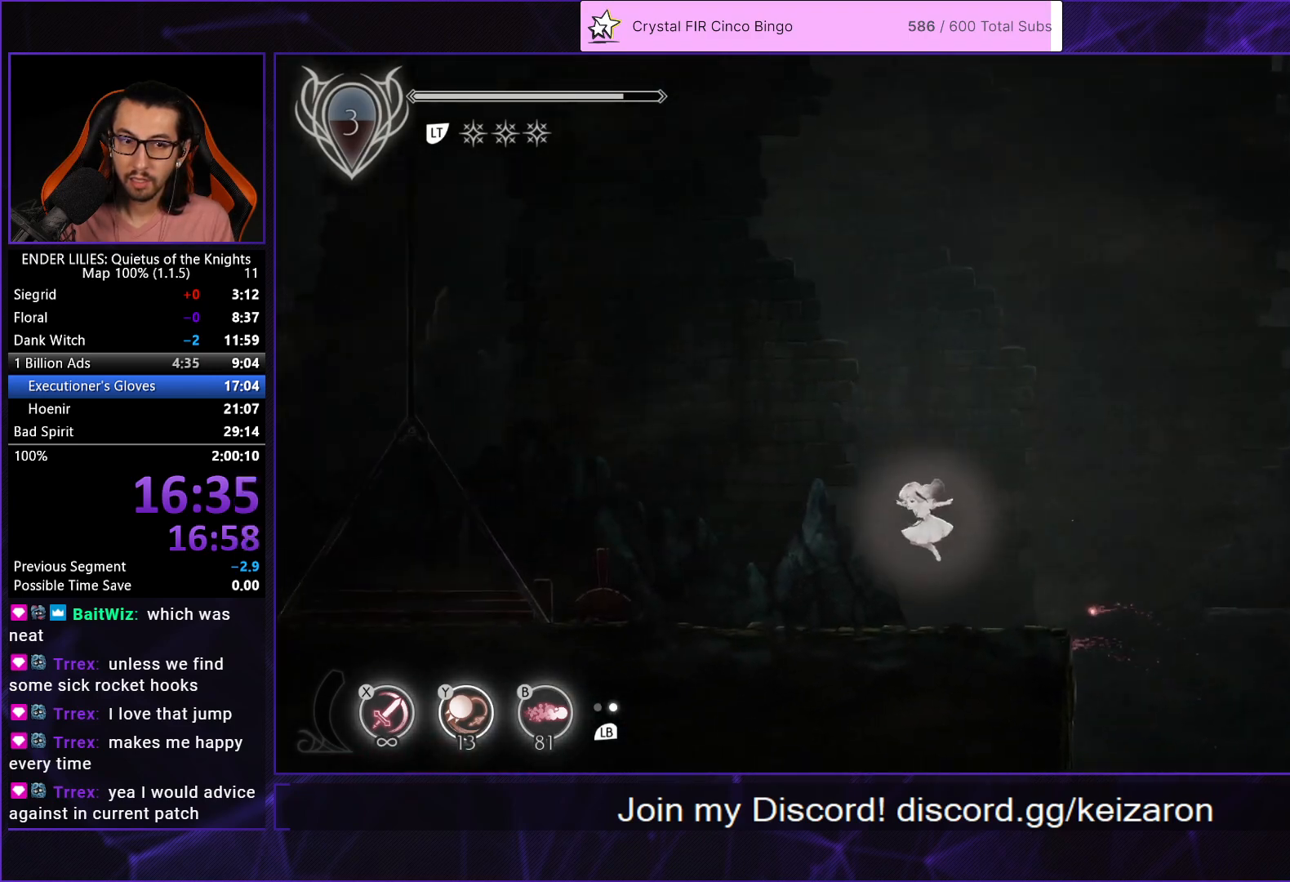
{"buttons": ["DPAD_LEFT"], "left_stick": "center", "right_stick": "center", "events": []}
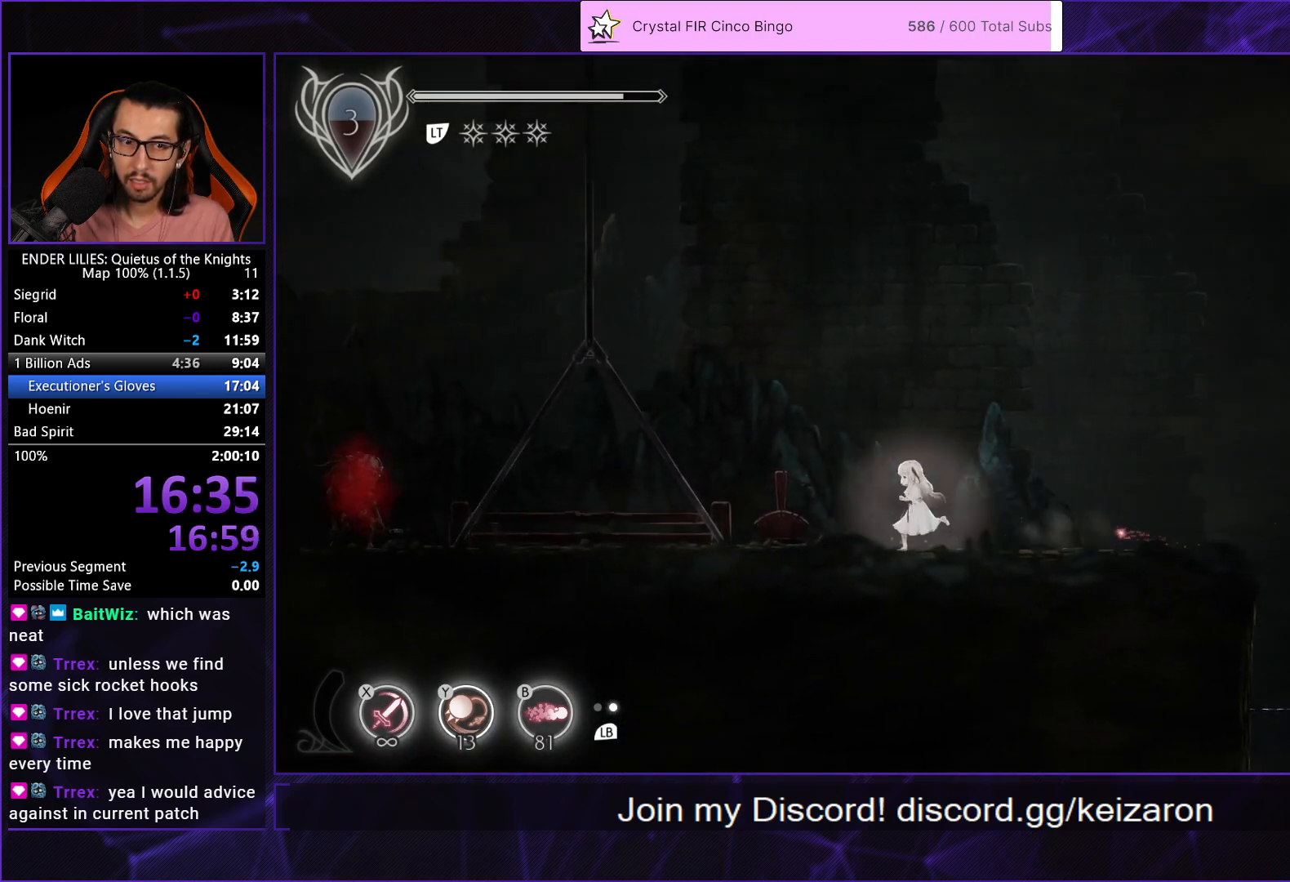
{"buttons": ["DPAD_LEFT"], "left_stick": "center", "right_stick": "center", "events": []}
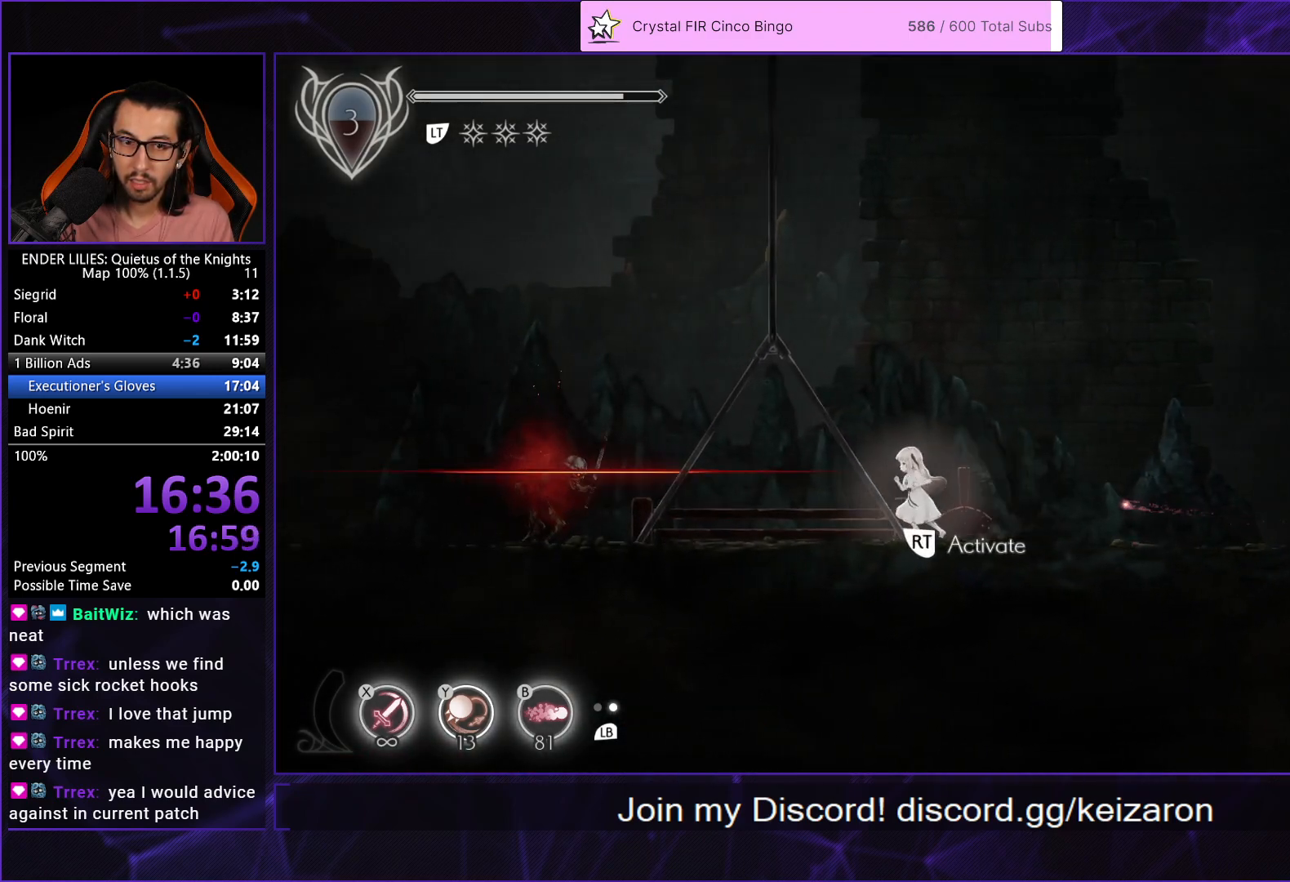
{"buttons": ["DPAD_RIGHT"], "left_stick": "center", "right_stick": "center", "events": [[283, "DPAD_LEFT", "up"], [300, "R2", "down"], [333, "DPAD_RIGHT", "down"], [450, "R2", "up"]]}
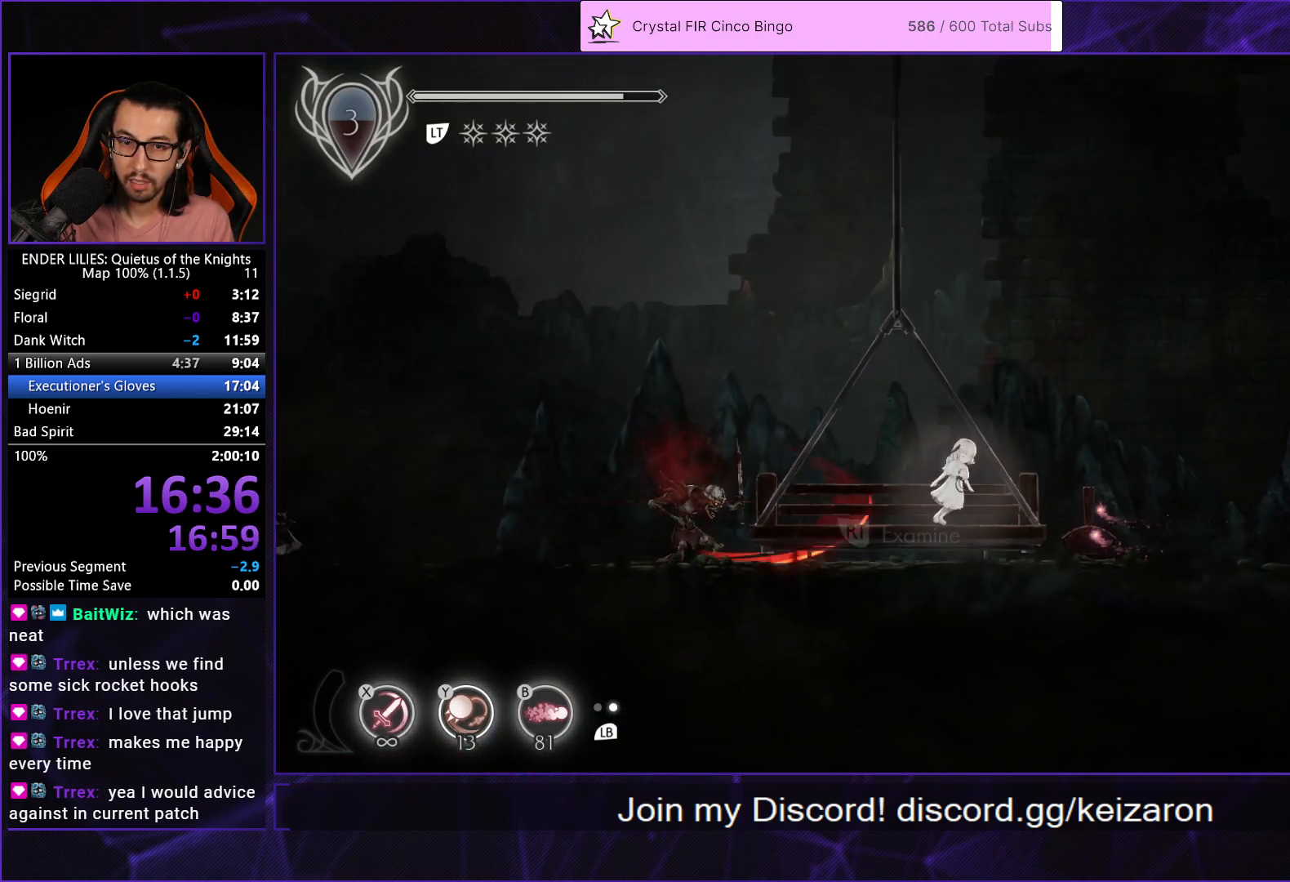
{"buttons": [], "left_stick": "center", "right_stick": "center", "events": [[33, "DPAD_RIGHT", "up"], [200, "DPAD_LEFT", "down"], [417, "DPAD_LEFT", "up"]]}
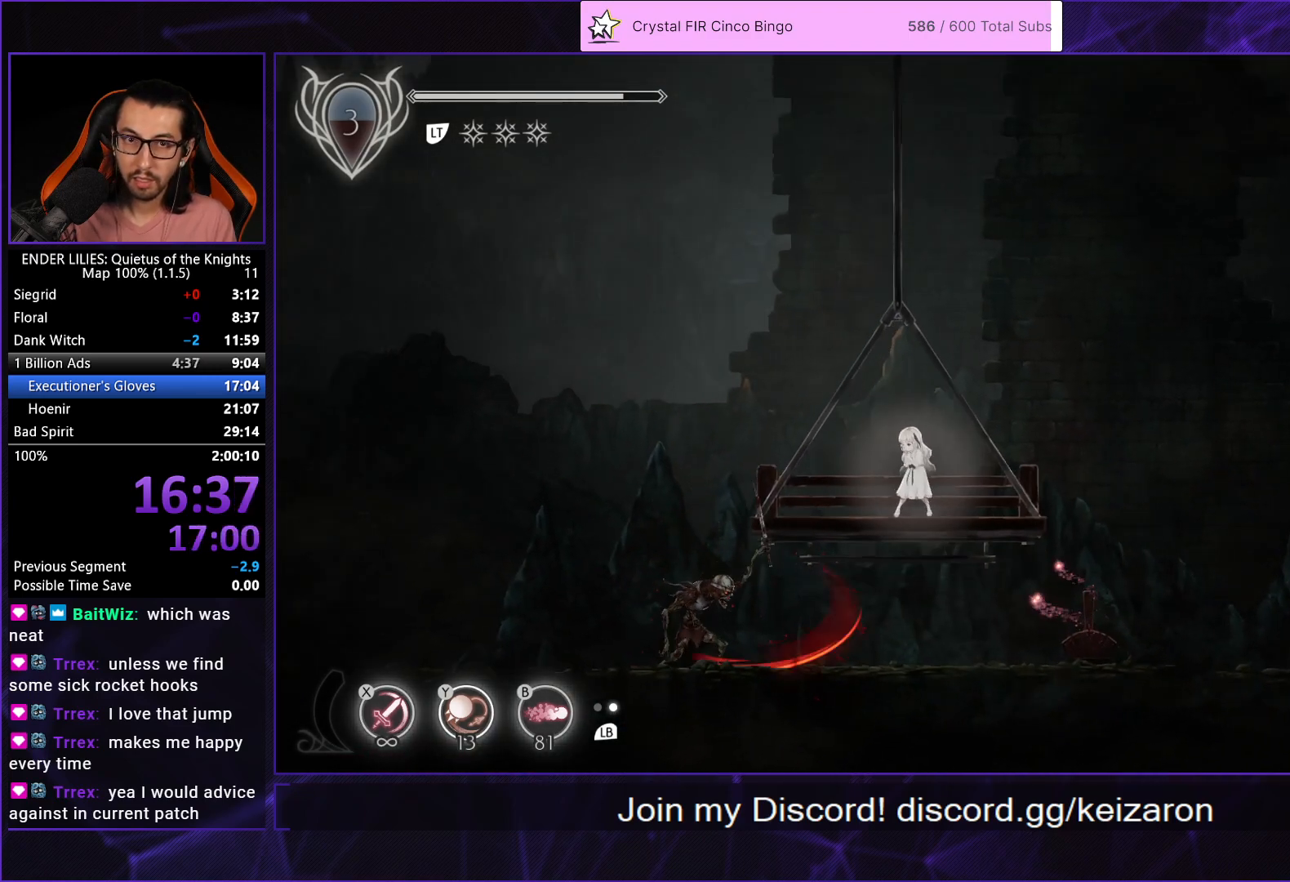
{"buttons": ["DPAD_RIGHT"], "left_stick": "center", "right_stick": "center", "events": [[200, "DPAD_LEFT", "down"], [333, "DPAD_LEFT", "up"], [450, "DPAD_RIGHT", "down"]]}
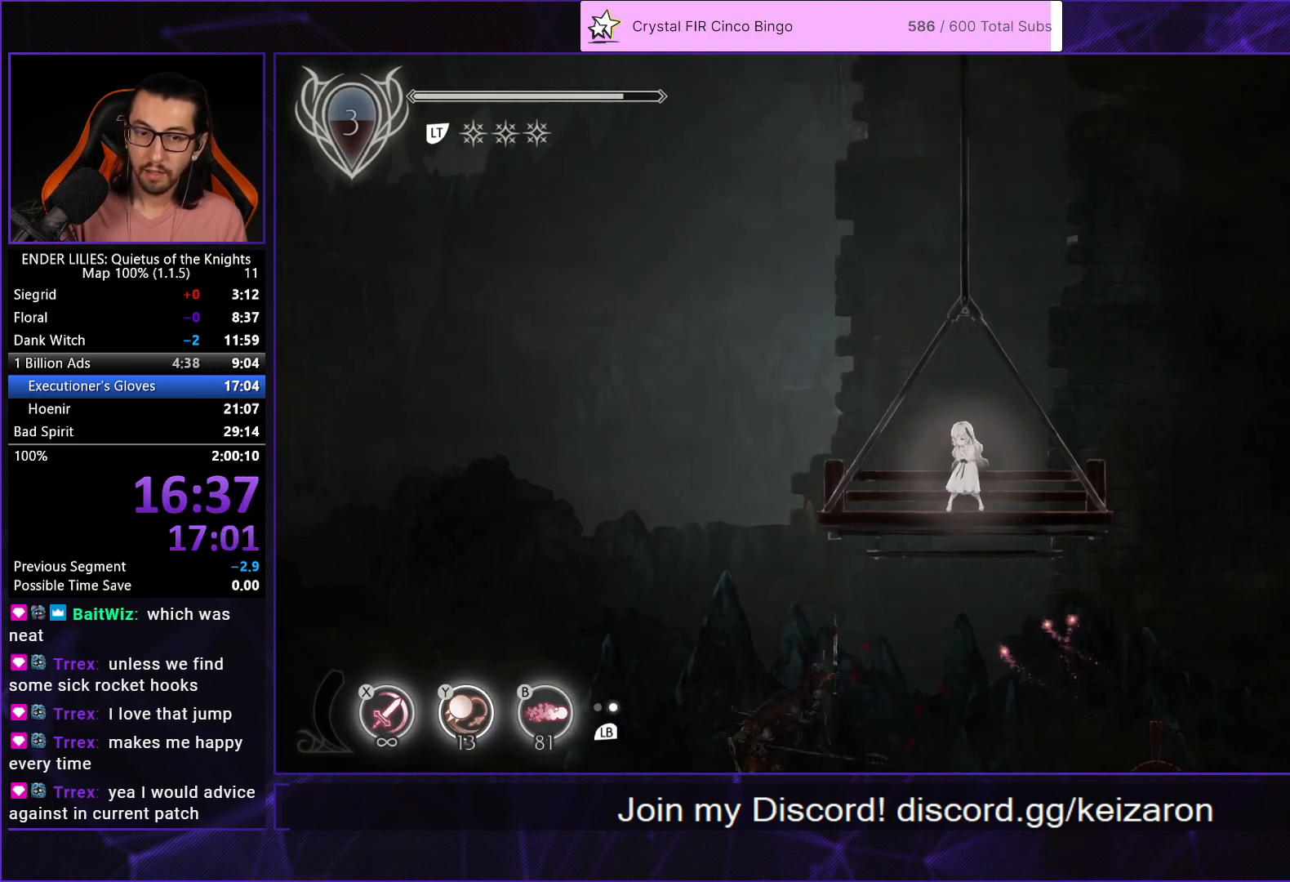
{"buttons": ["L1"], "left_stick": "center", "right_stick": "center", "events": [[50, "DPAD_RIGHT", "up"], [433, "L1", "down"]]}